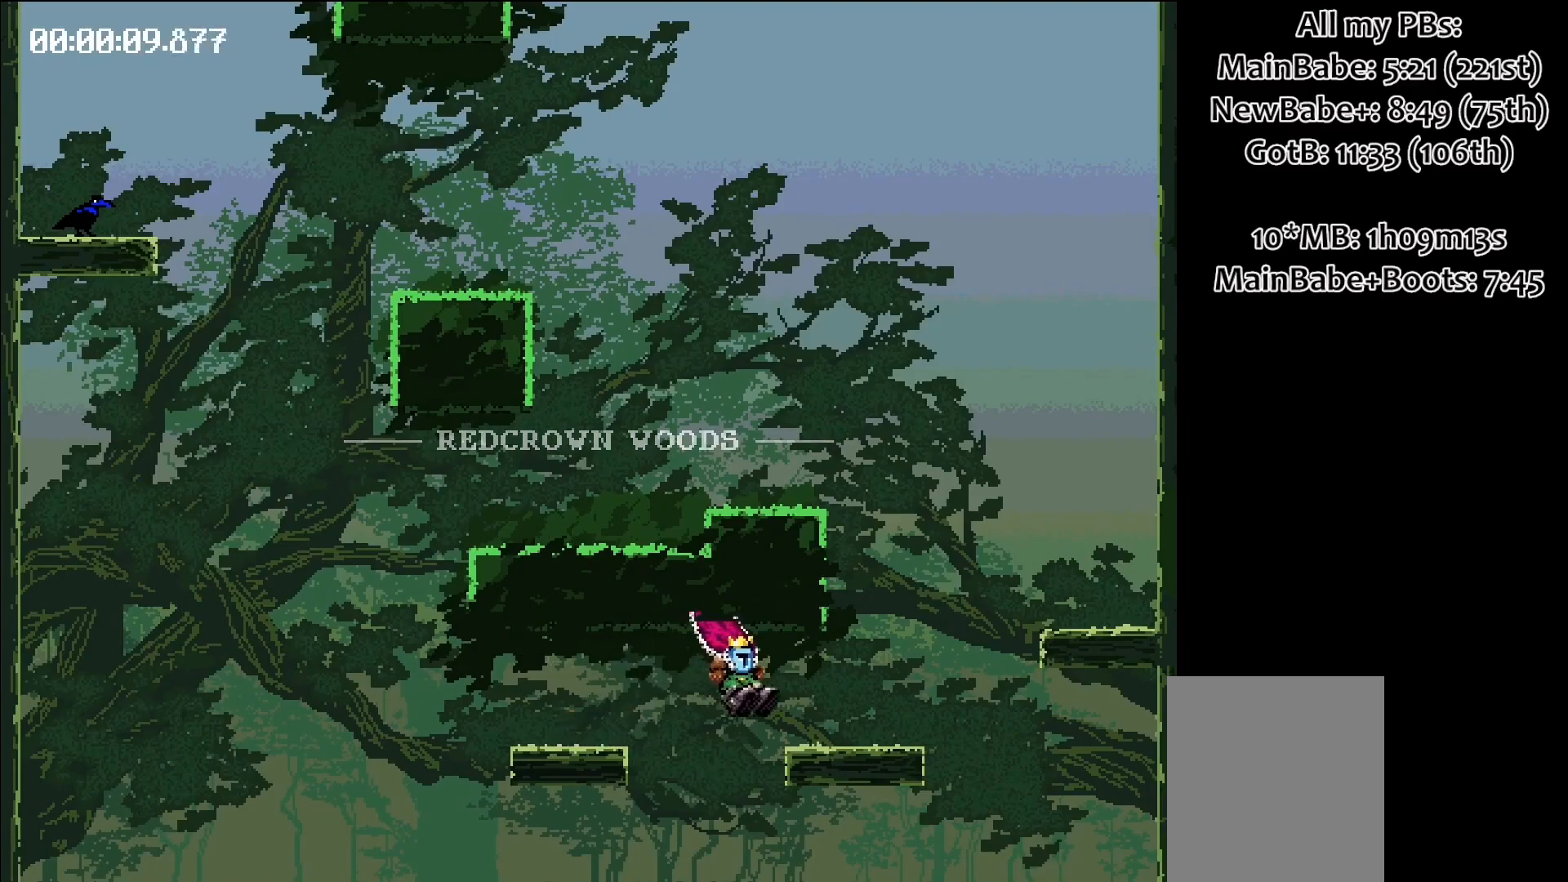
Gameplay with keyboard; each line is a JSON object with the keys held at the frame after it. "events" lists presses ("down") and releases ("up") of "down", "left", "right", "space" and "up" between this image and that frame as [ms after this image, input, new state], when the widget could be followed in between. No other keys are recorded. Mouse input is not recorded.
{"keys": ["right", "space"], "events": [[150, "space", "down"], [200, "space", "up"], [450, "space", "down"]]}
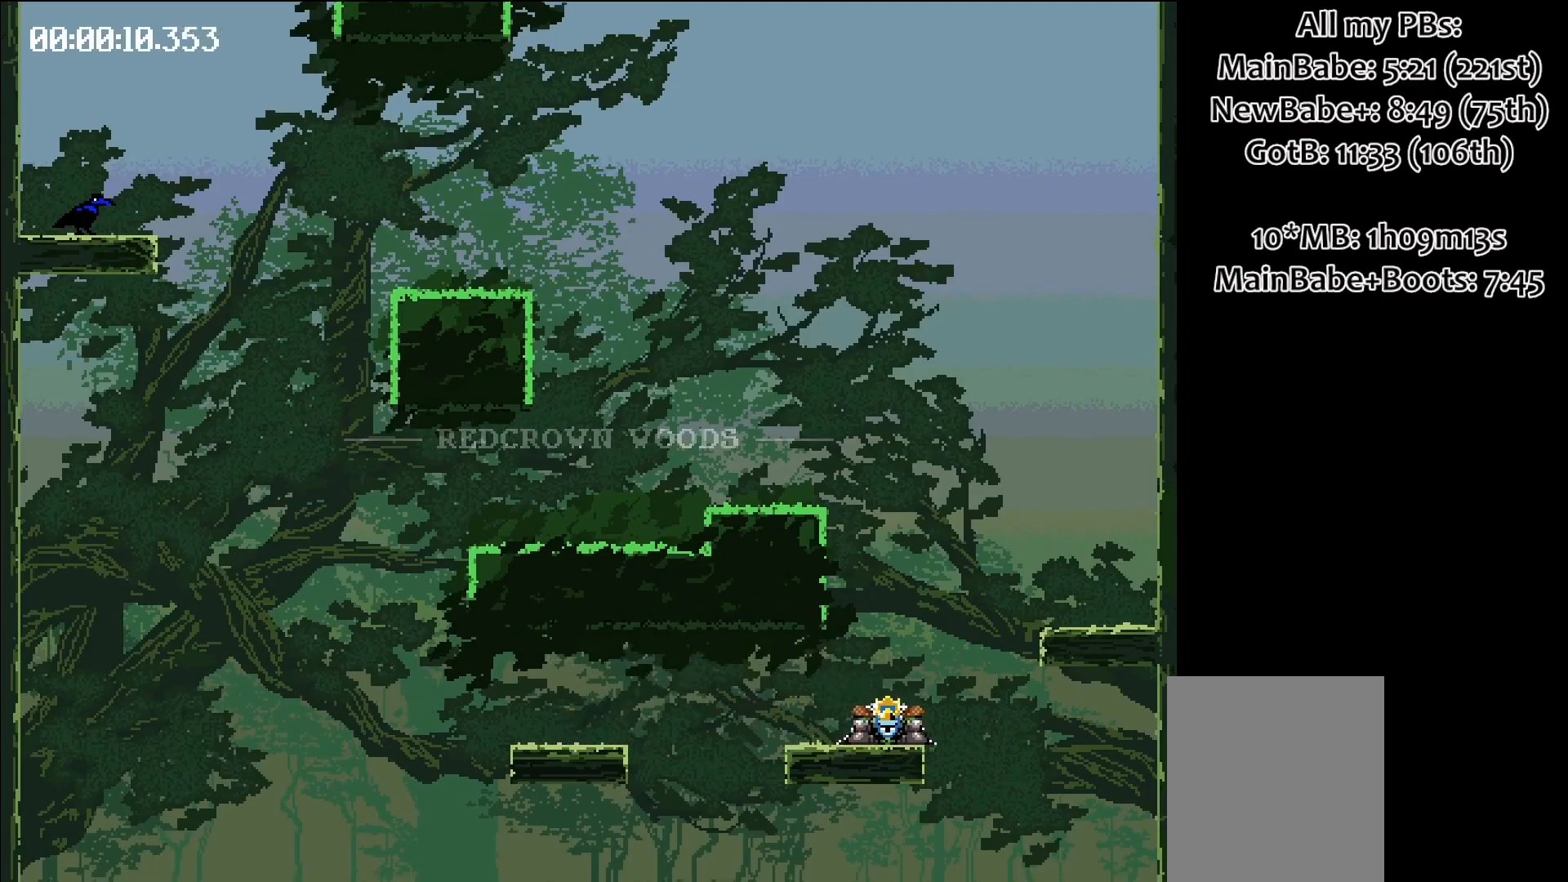
{"keys": [], "events": [[367, "space", "up"], [433, "right", "up"]]}
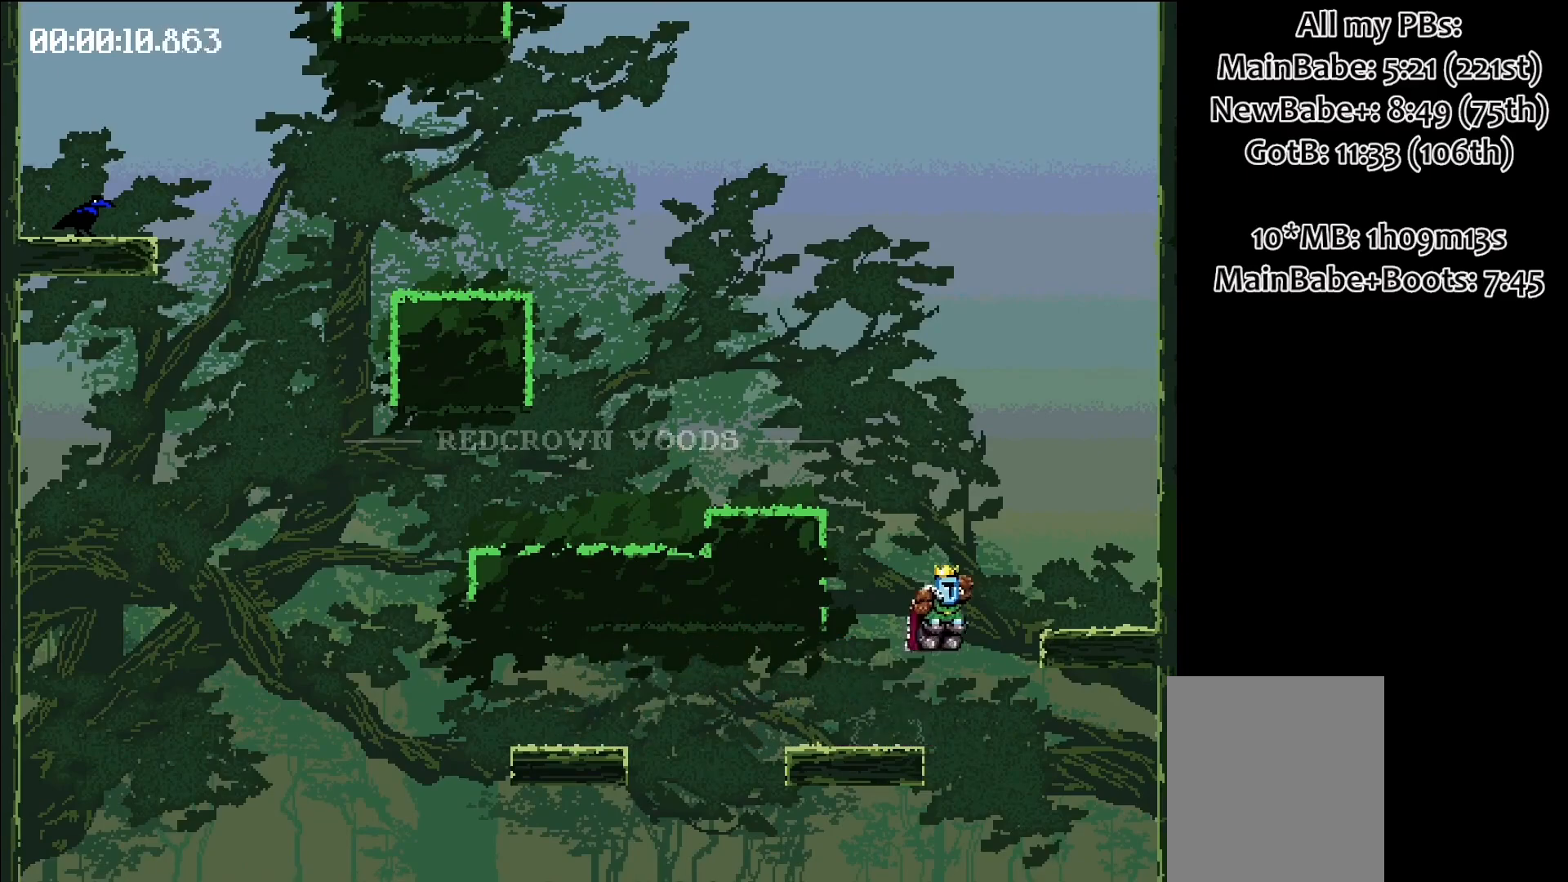
{"keys": [], "events": []}
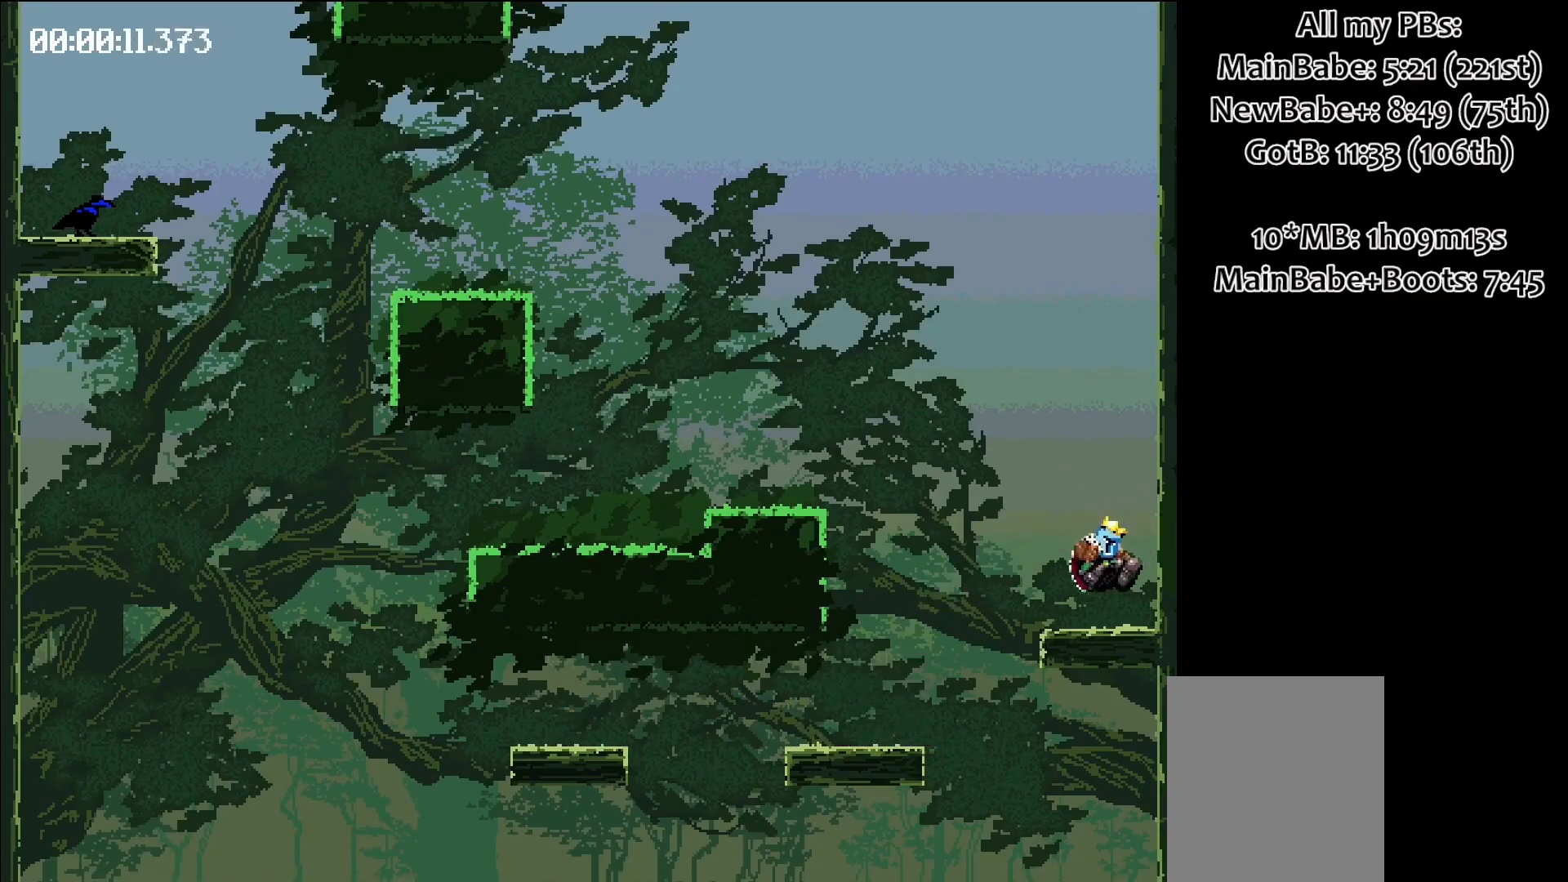
{"keys": [], "events": [[133, "space", "down"], [200, "left", "down"], [500, "left", "up"], [500, "space", "up"]]}
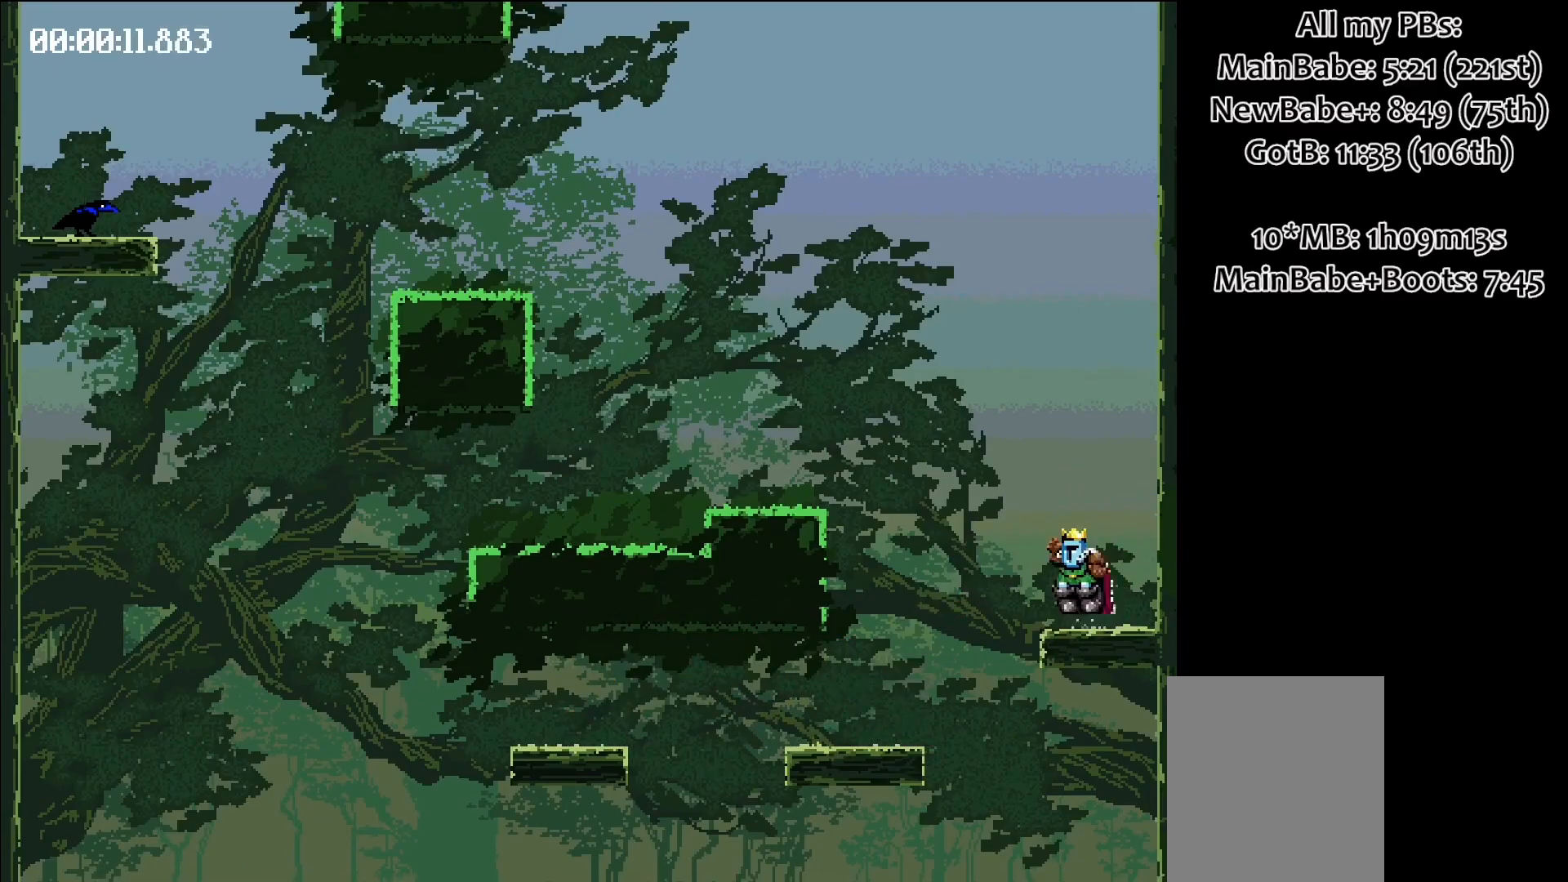
{"keys": [], "events": []}
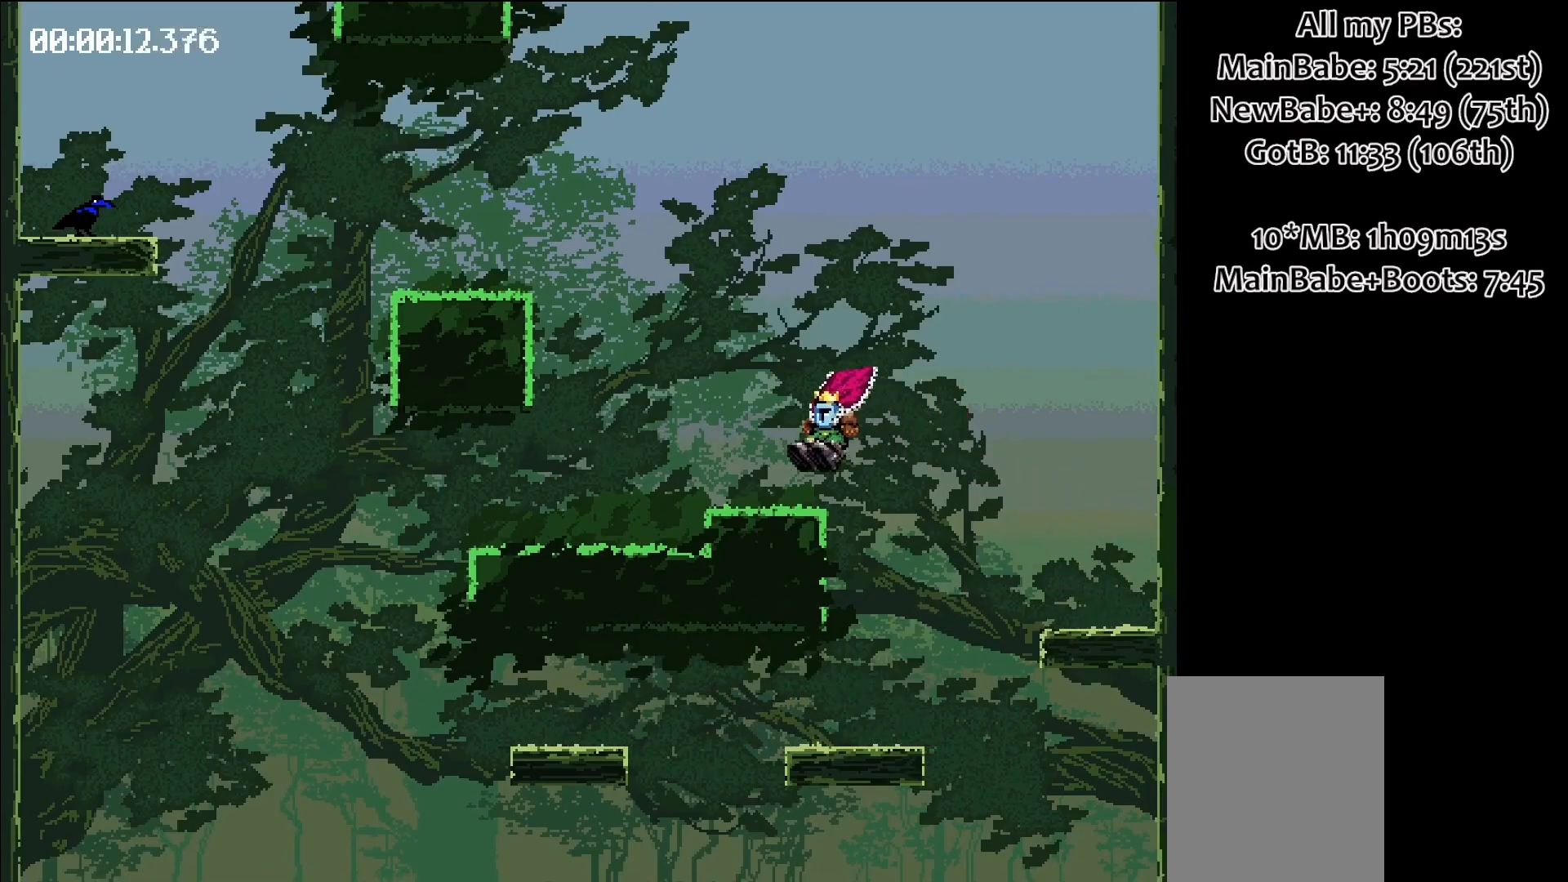
{"keys": ["left", "space"], "events": [[150, "space", "down"], [217, "left", "down"]]}
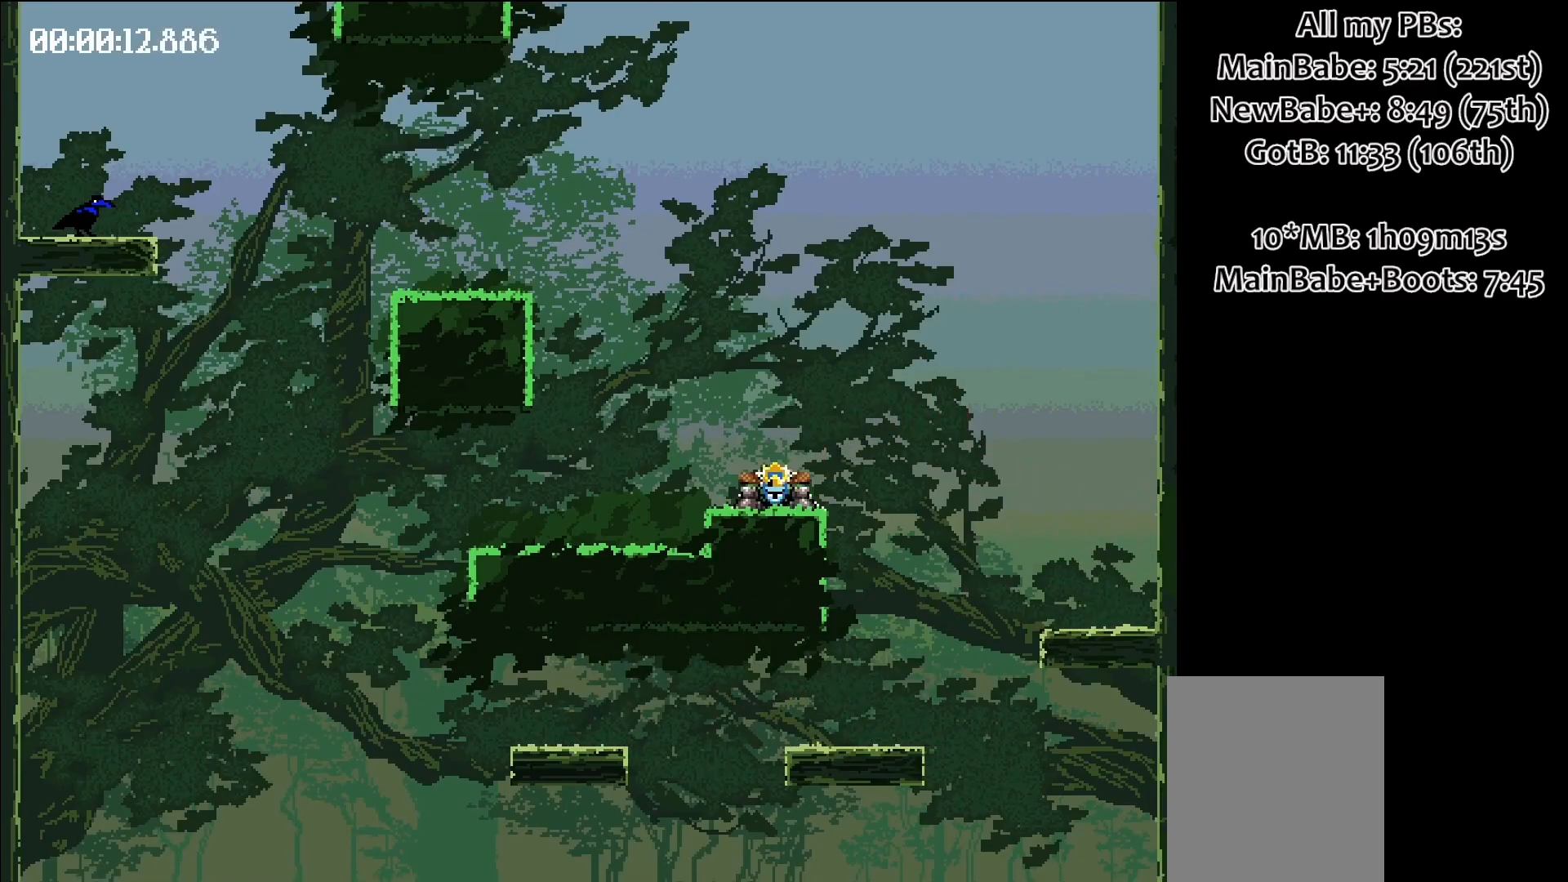
{"keys": [], "events": [[150, "left", "up"], [150, "space", "up"]]}
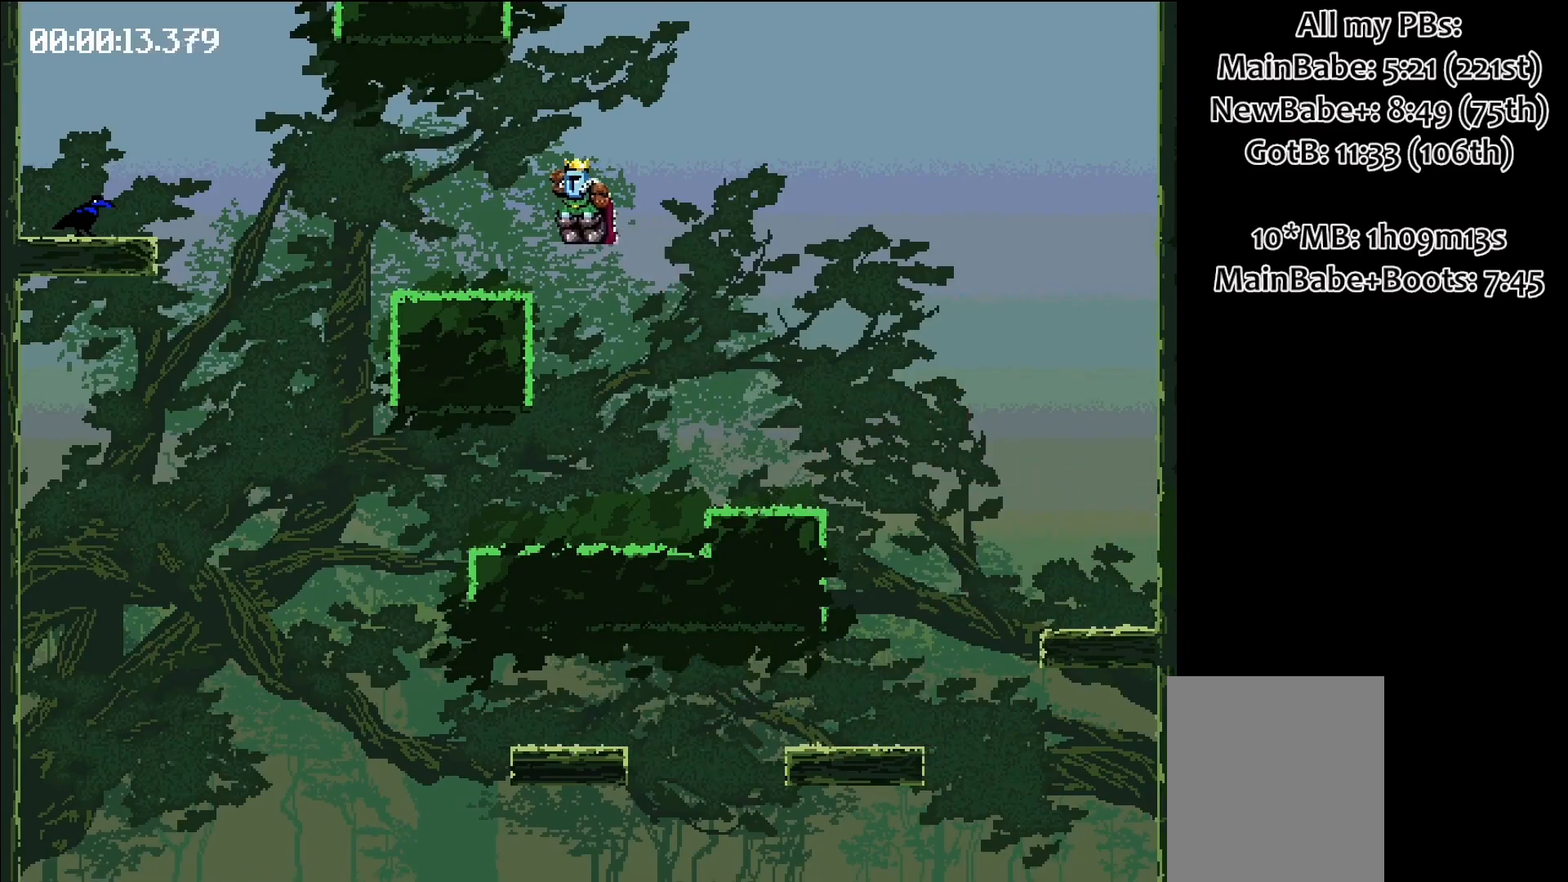
{"keys": ["left", "space"], "events": [[383, "space", "down"], [483, "left", "down"]]}
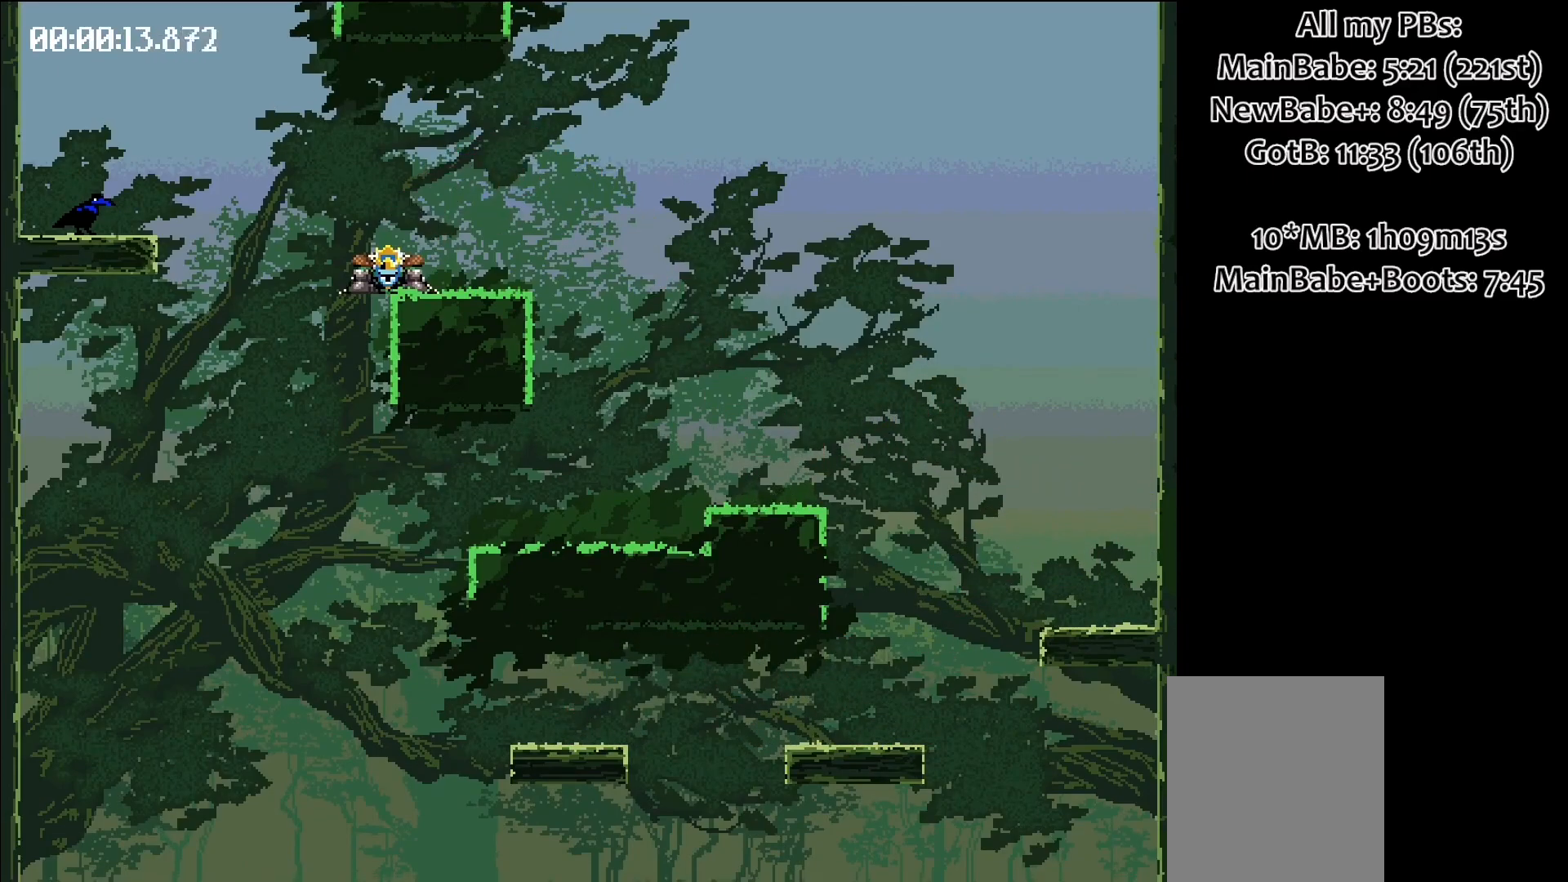
{"keys": [], "events": [[250, "left", "up"], [250, "space", "up"]]}
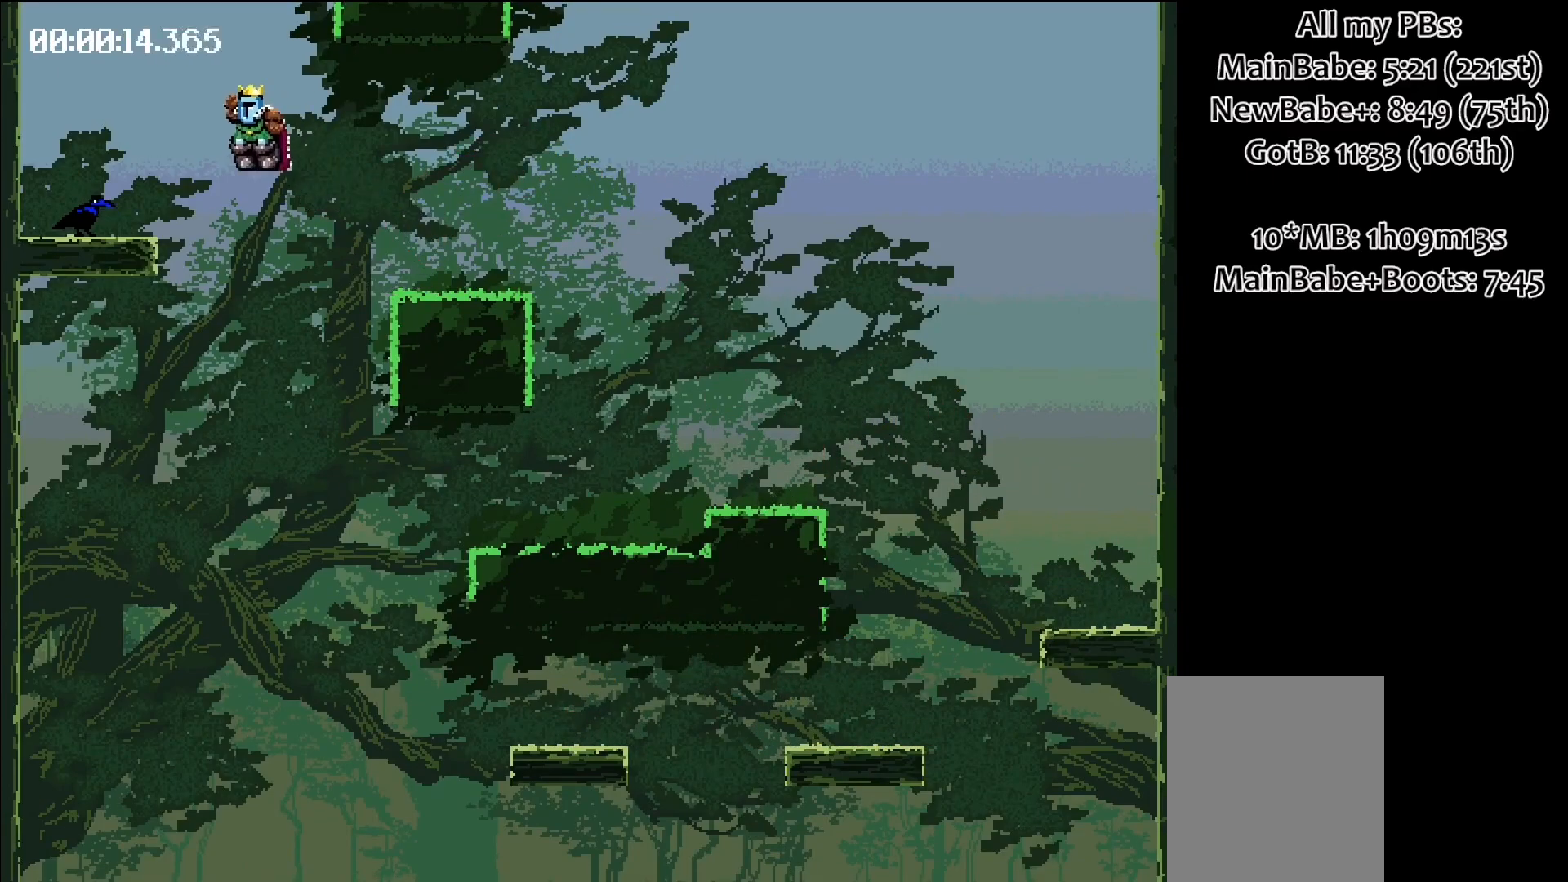
{"keys": ["right", "space"], "events": [[267, "space", "down"], [367, "right", "down"]]}
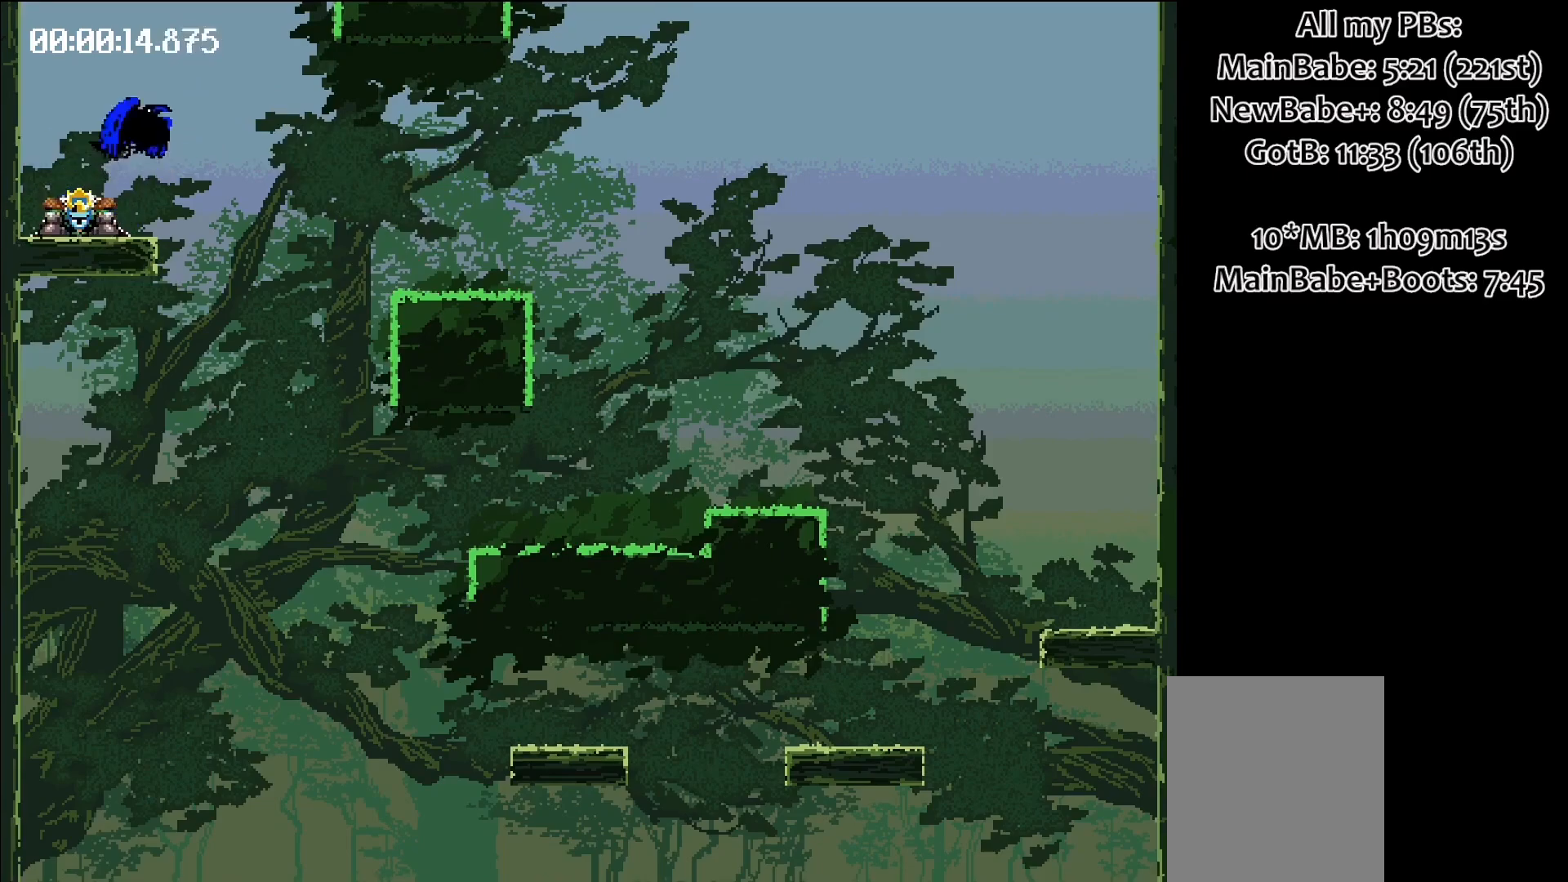
{"keys": ["right", "space"], "events": []}
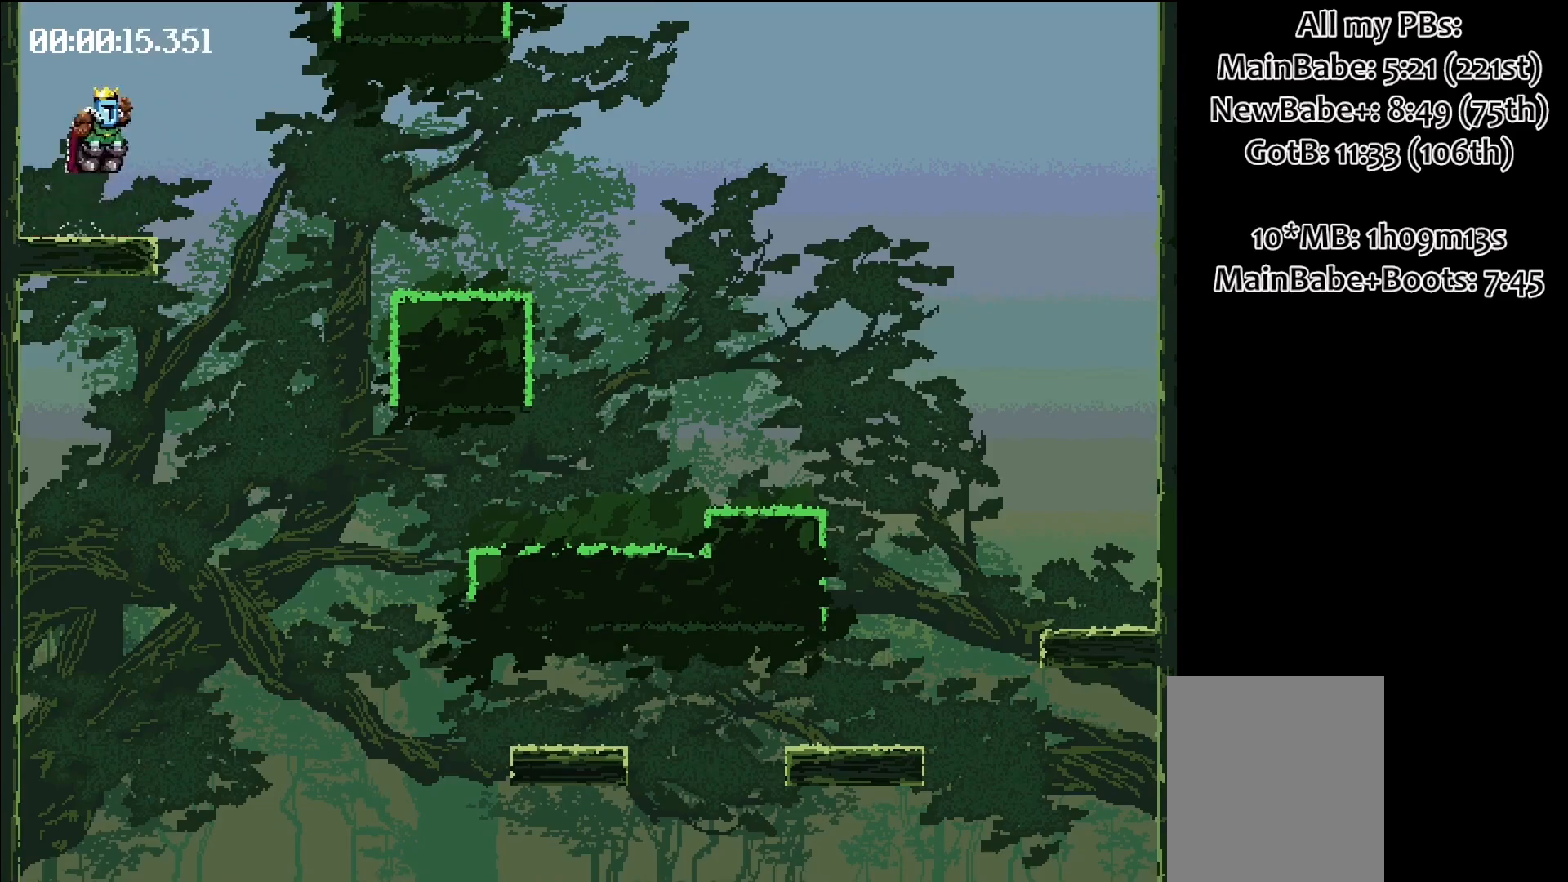
{"keys": ["left"], "events": [[83, "left", "down"], [83, "right", "up"], [83, "space", "up"]]}
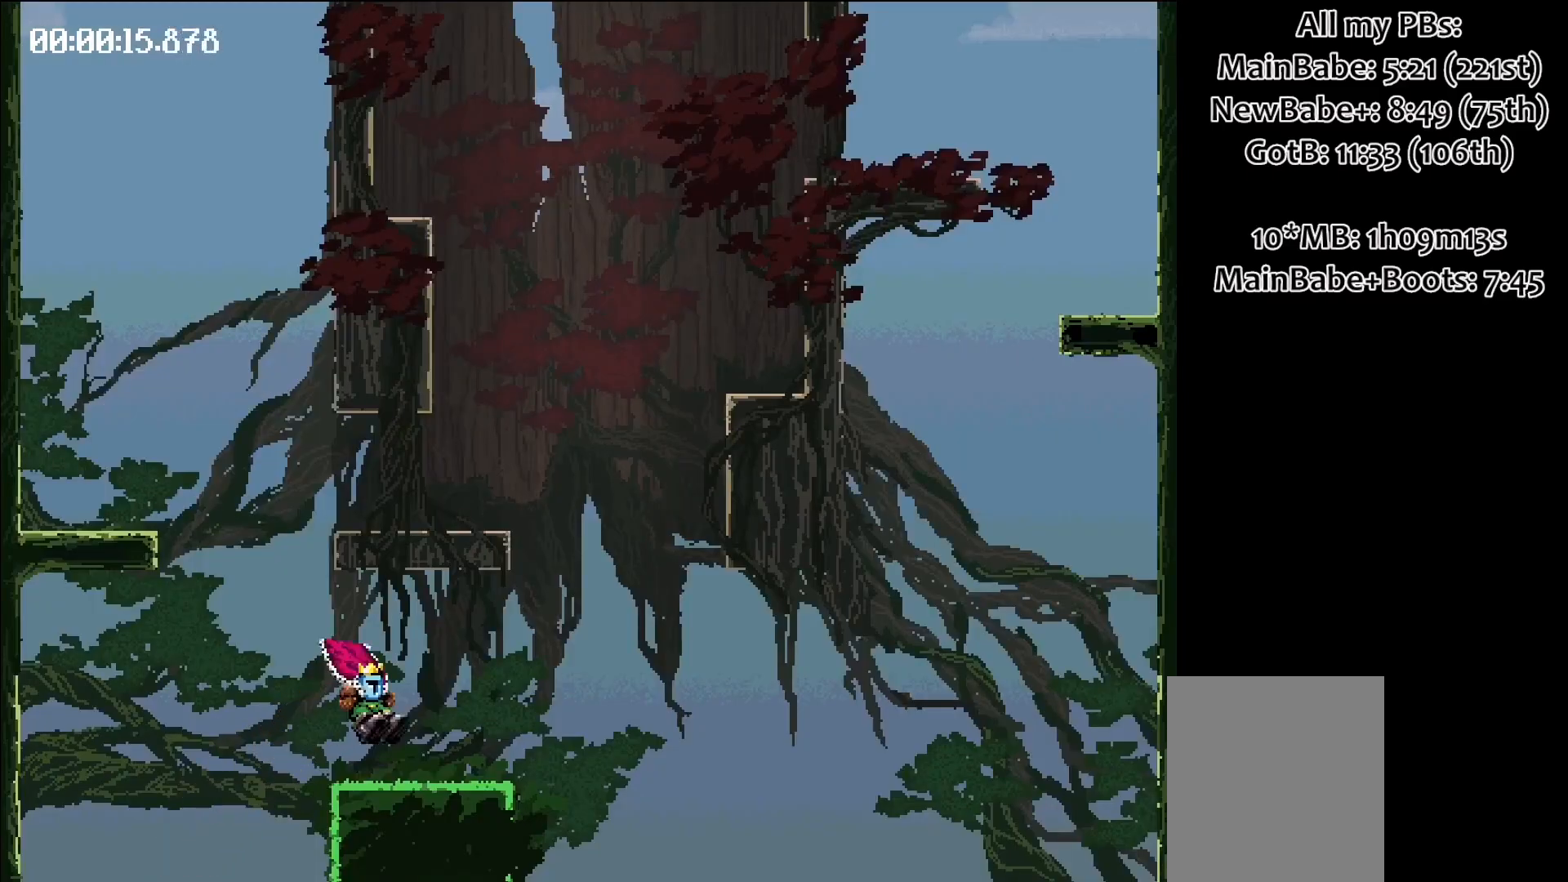
{"keys": ["left"], "events": [[217, "space", "down"], [300, "space", "up"]]}
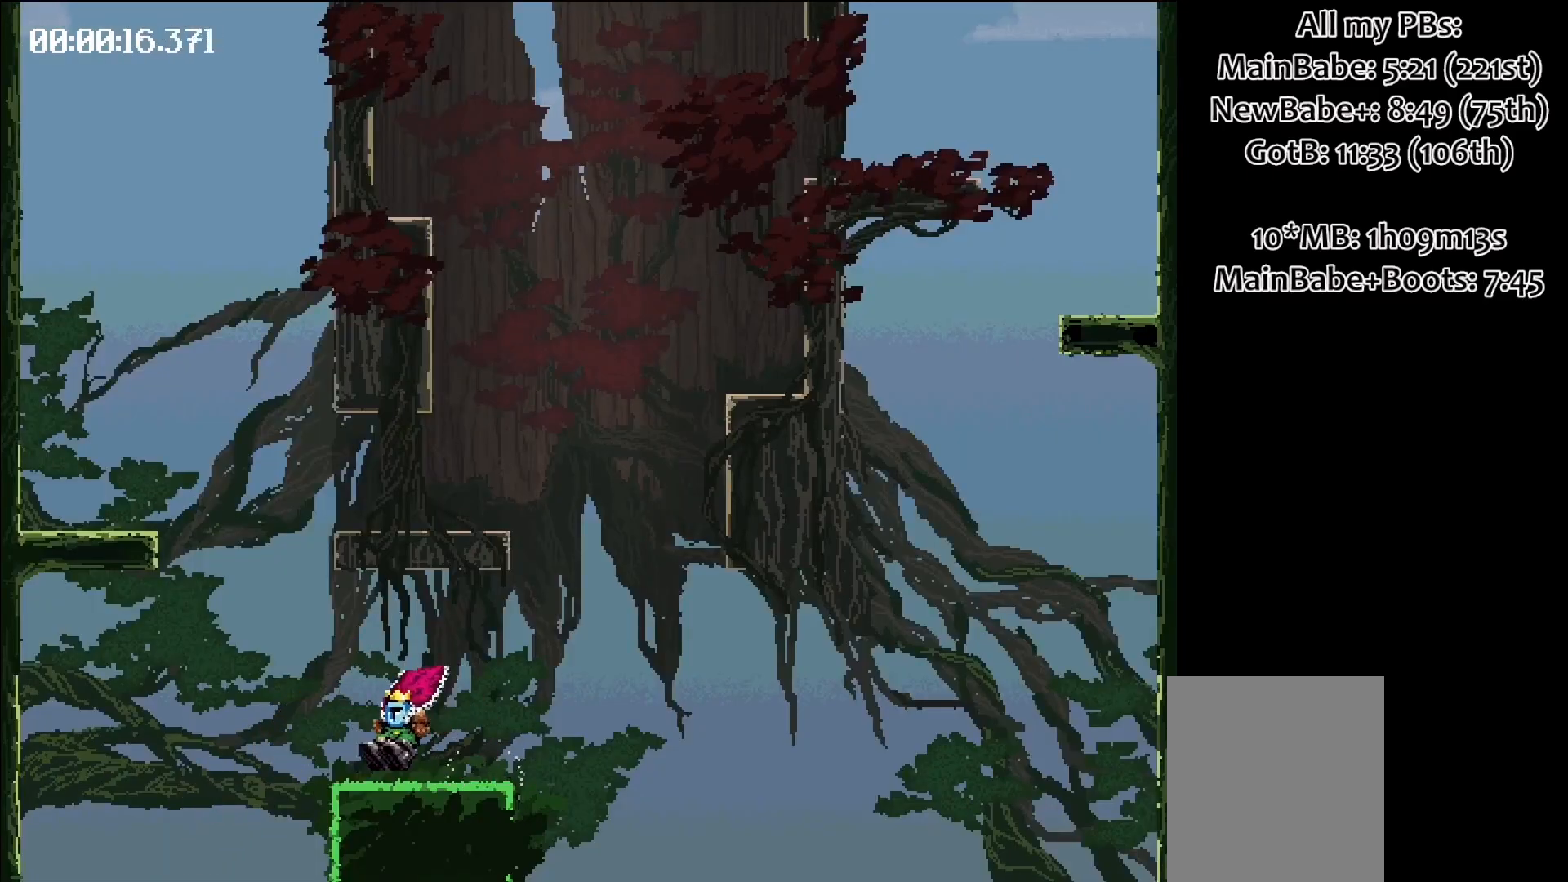
{"keys": ["left", "space"], "events": [[300, "space", "down"]]}
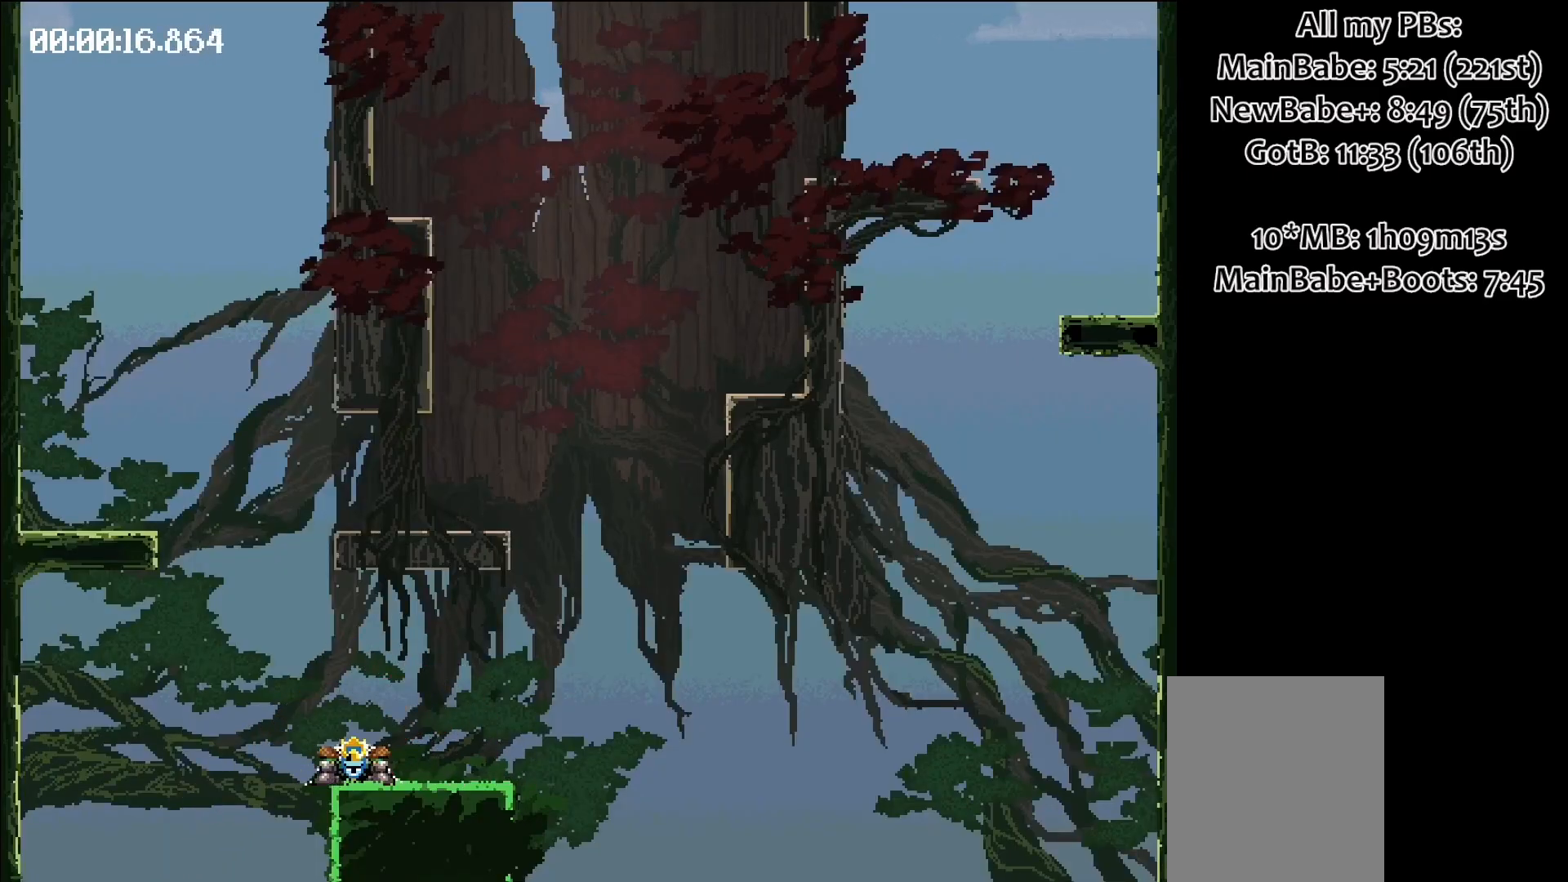
{"keys": ["left", "space"], "events": []}
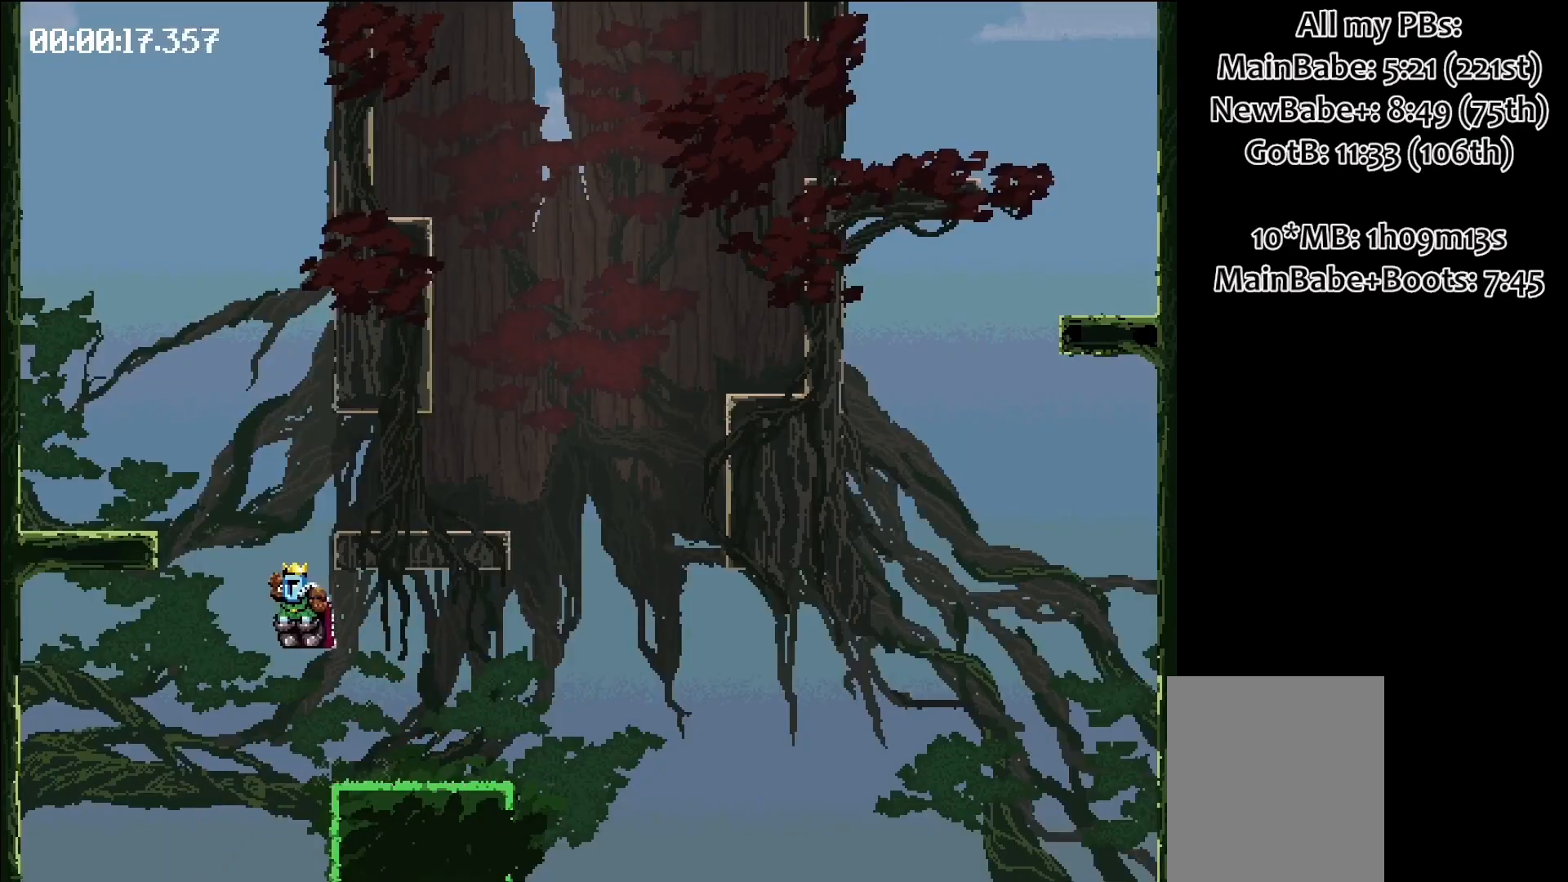
{"keys": ["right"], "events": [[183, "space", "up"], [283, "left", "up"], [417, "right", "down"]]}
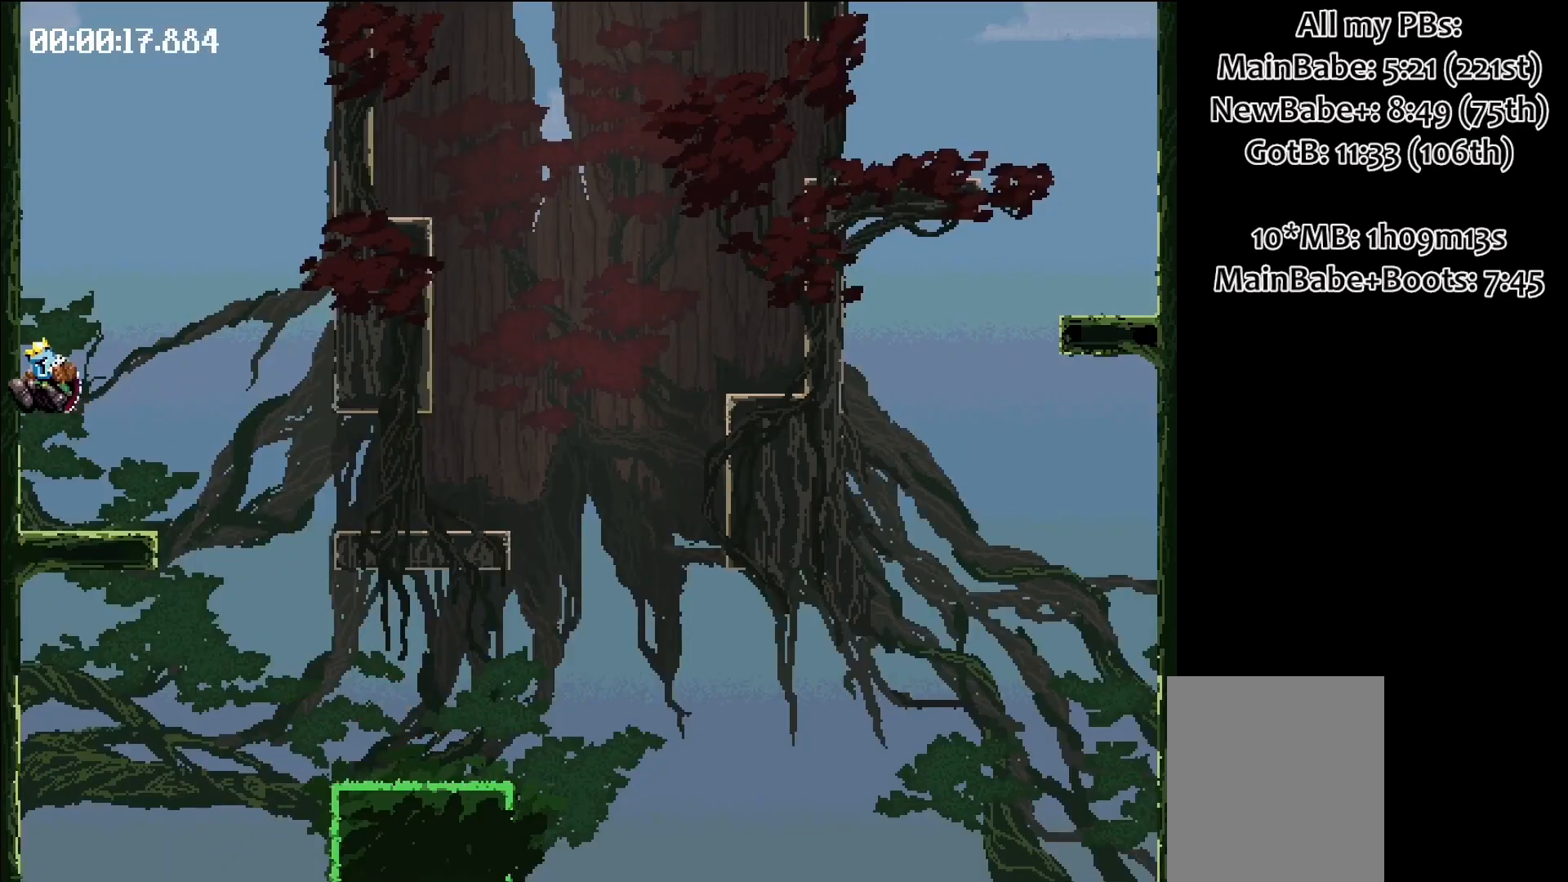
{"keys": ["right", "space"], "events": [[433, "space", "down"]]}
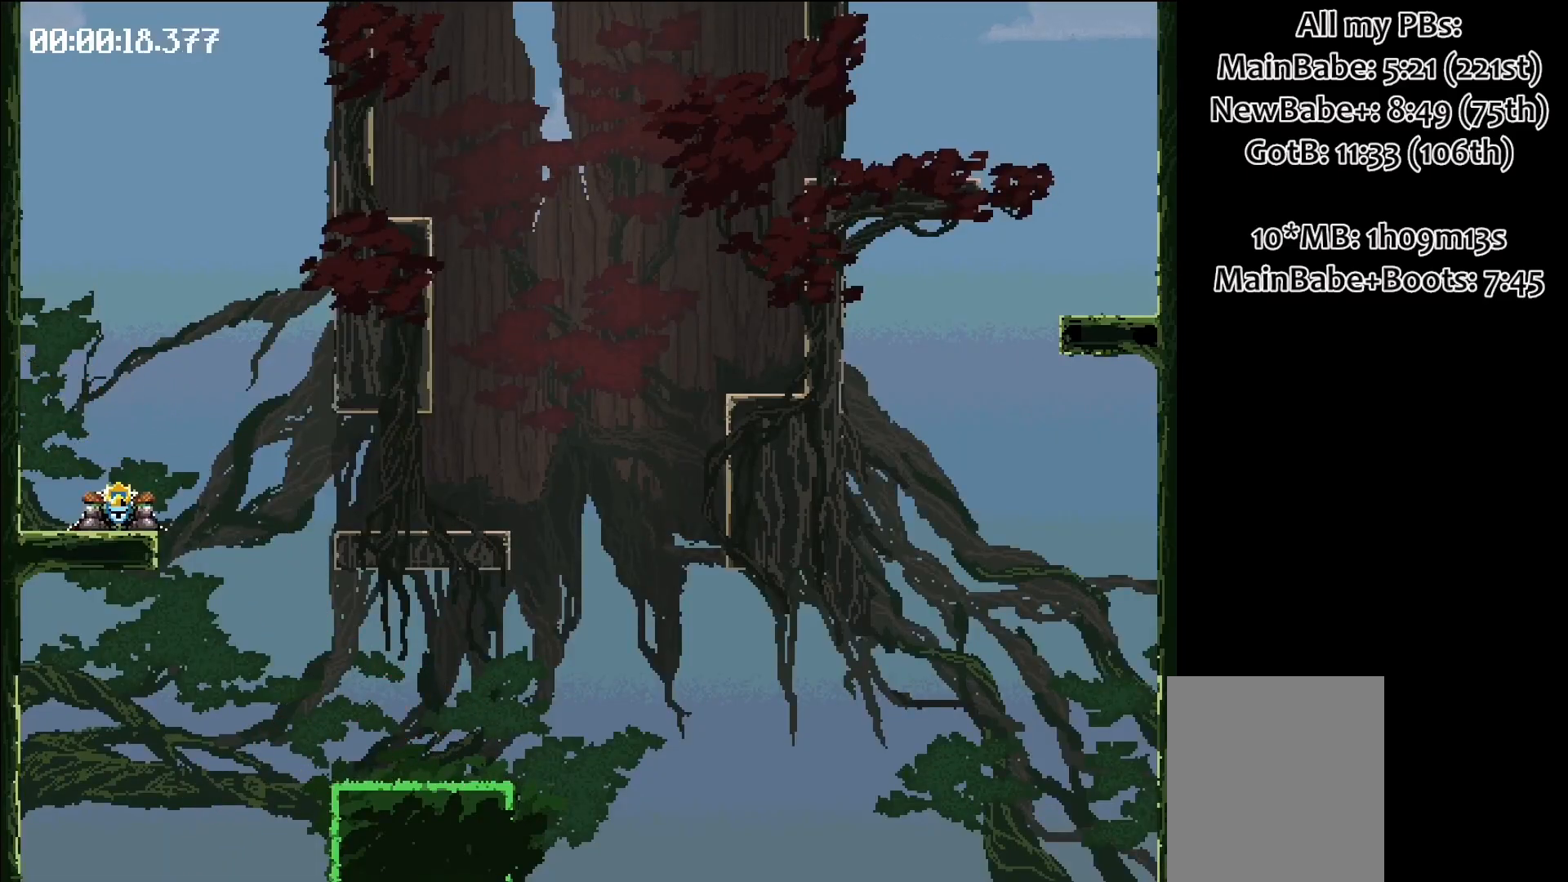
{"keys": ["right"], "events": [[100, "space", "up"]]}
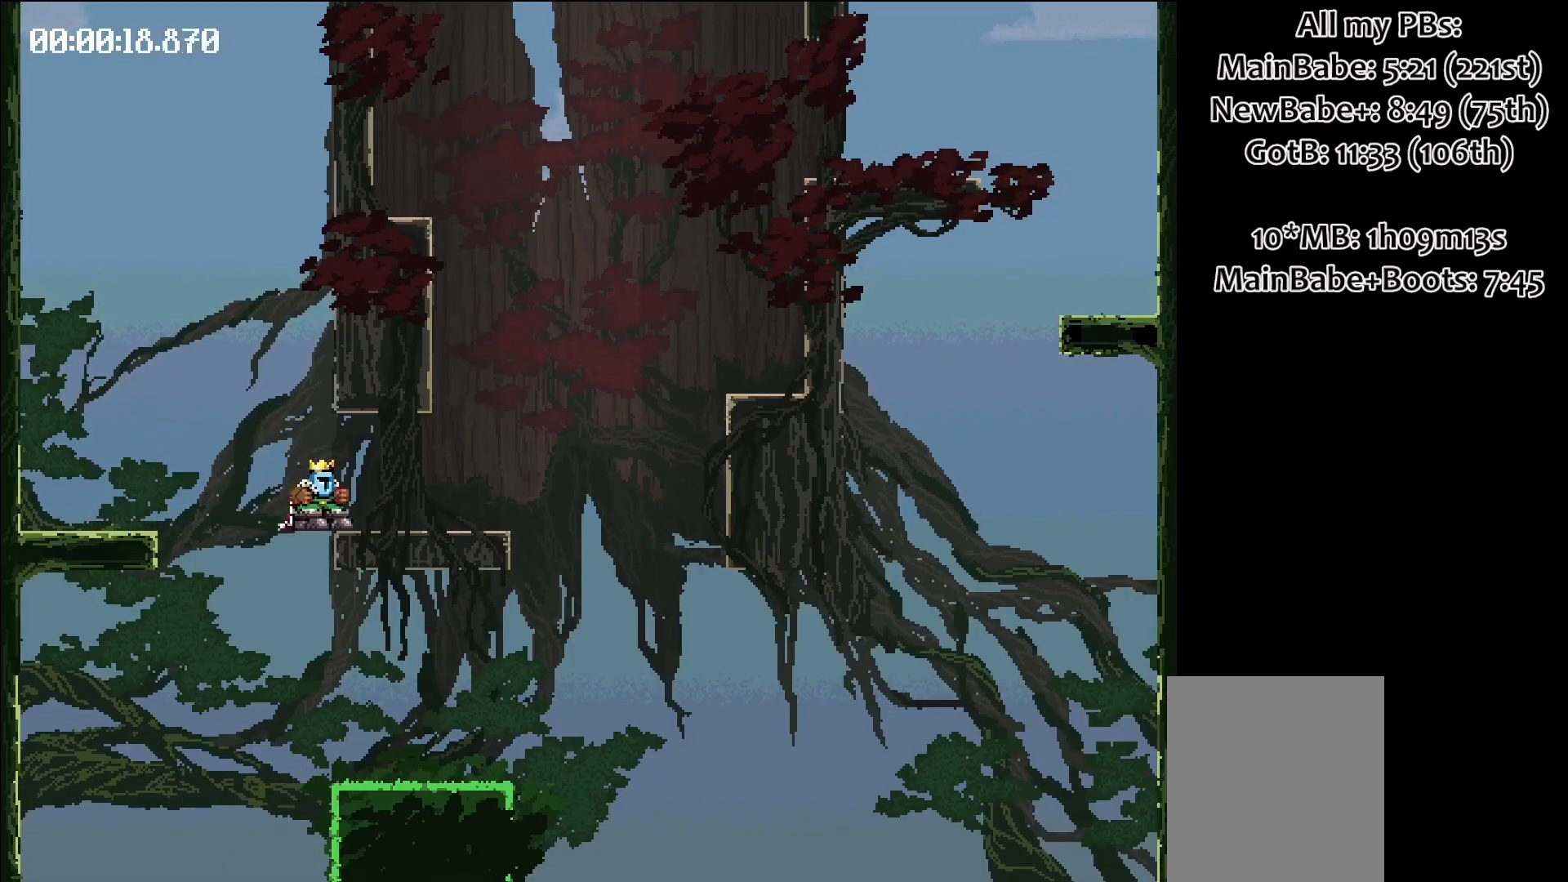
{"keys": ["right", "space"], "events": [[83, "space", "down"], [150, "space", "up"], [483, "space", "down"]]}
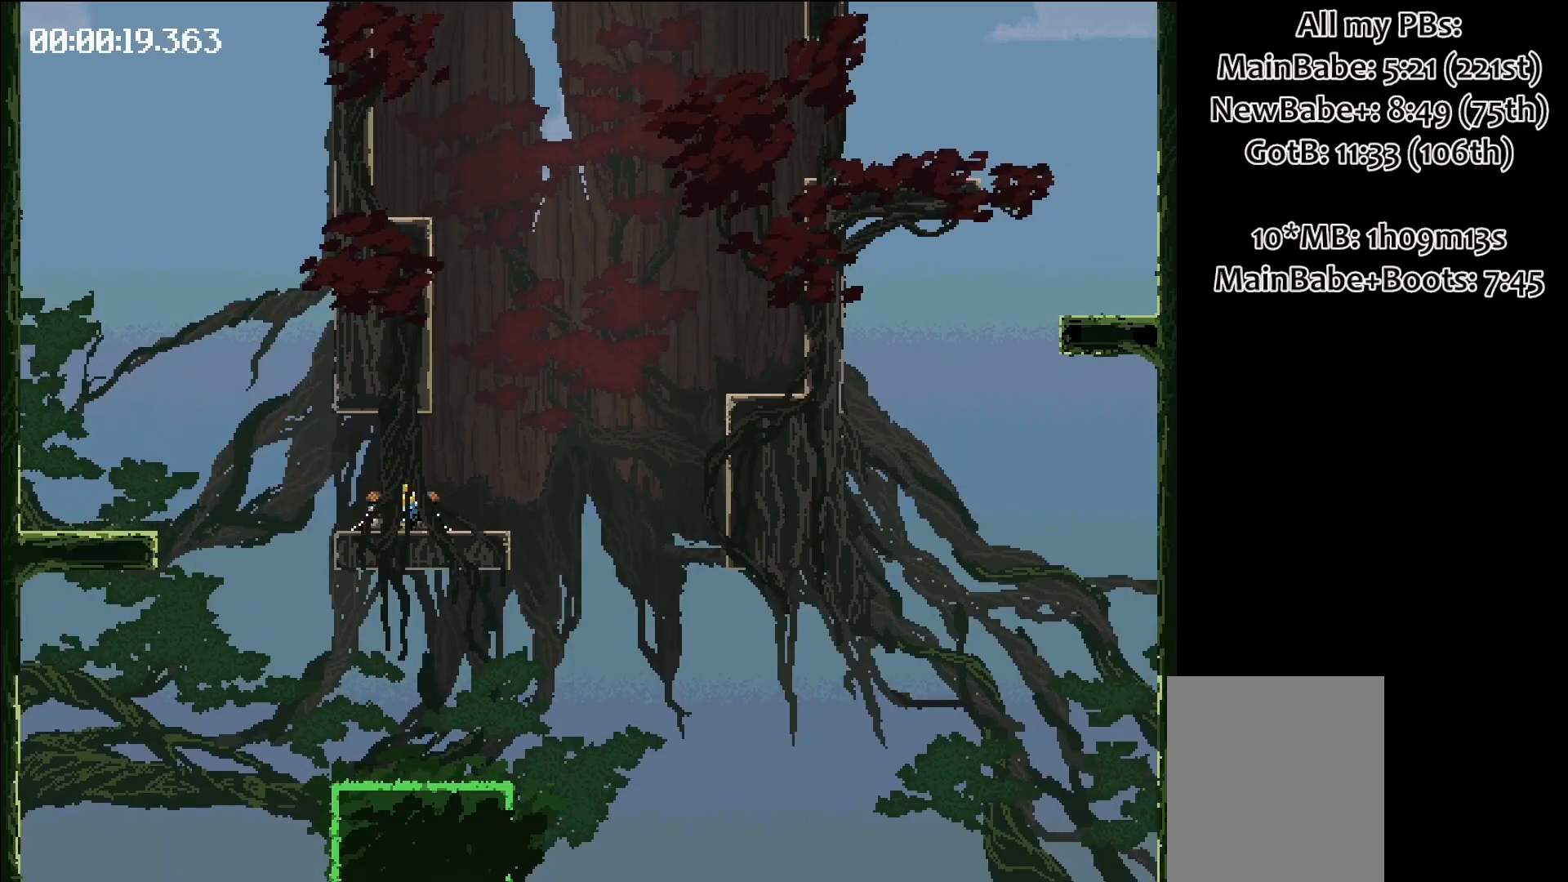
{"keys": ["right", "space"], "events": []}
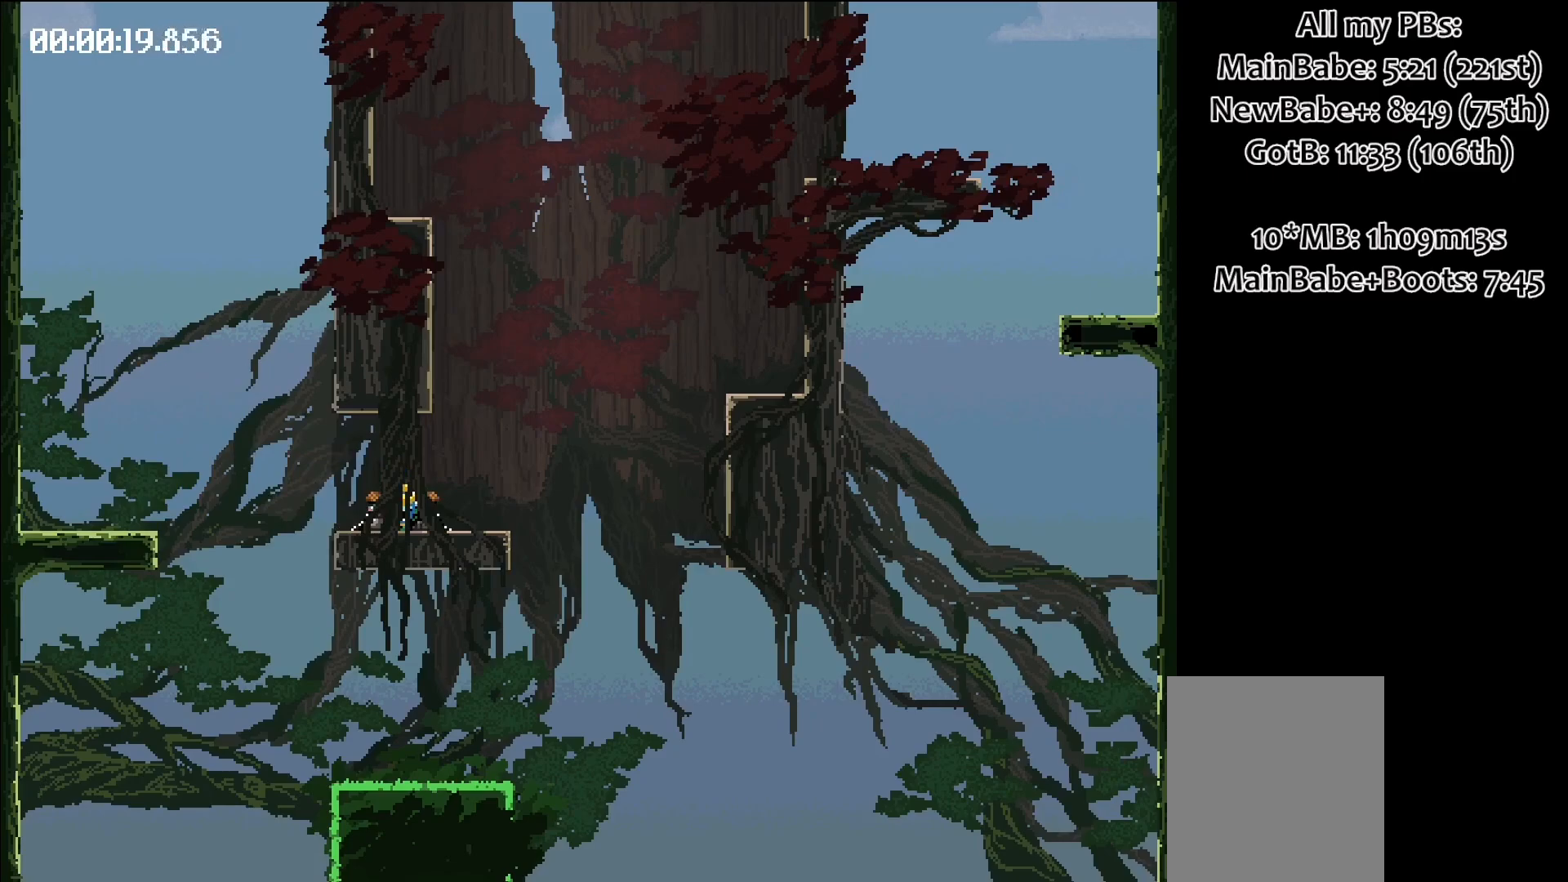
{"keys": [], "events": [[183, "space", "up"], [317, "right", "up"]]}
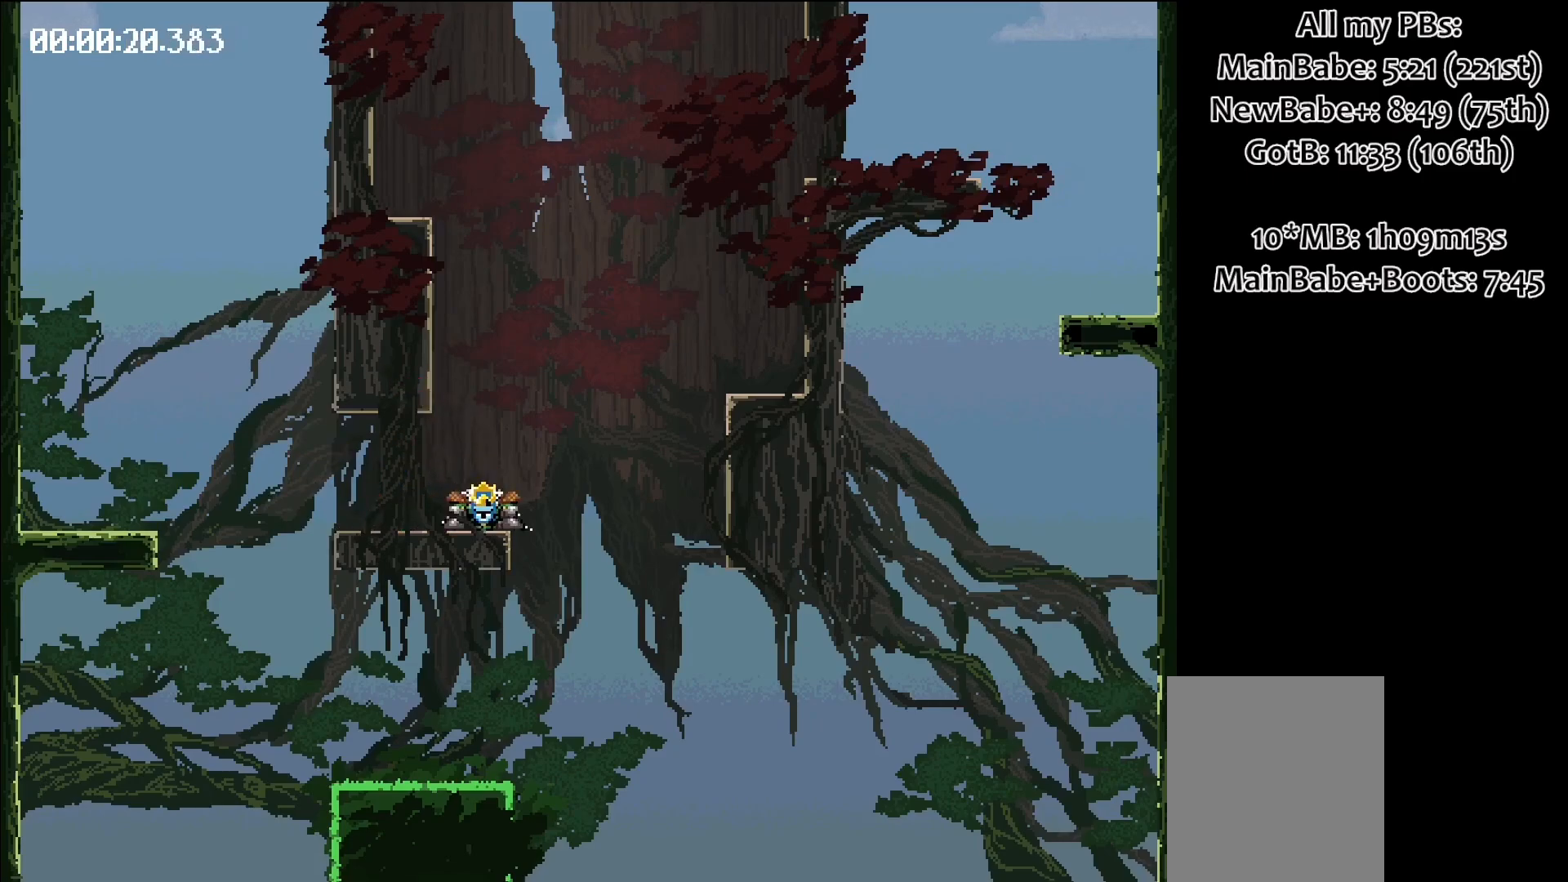
{"keys": ["right", "space"], "events": [[50, "space", "down"], [100, "right", "down"]]}
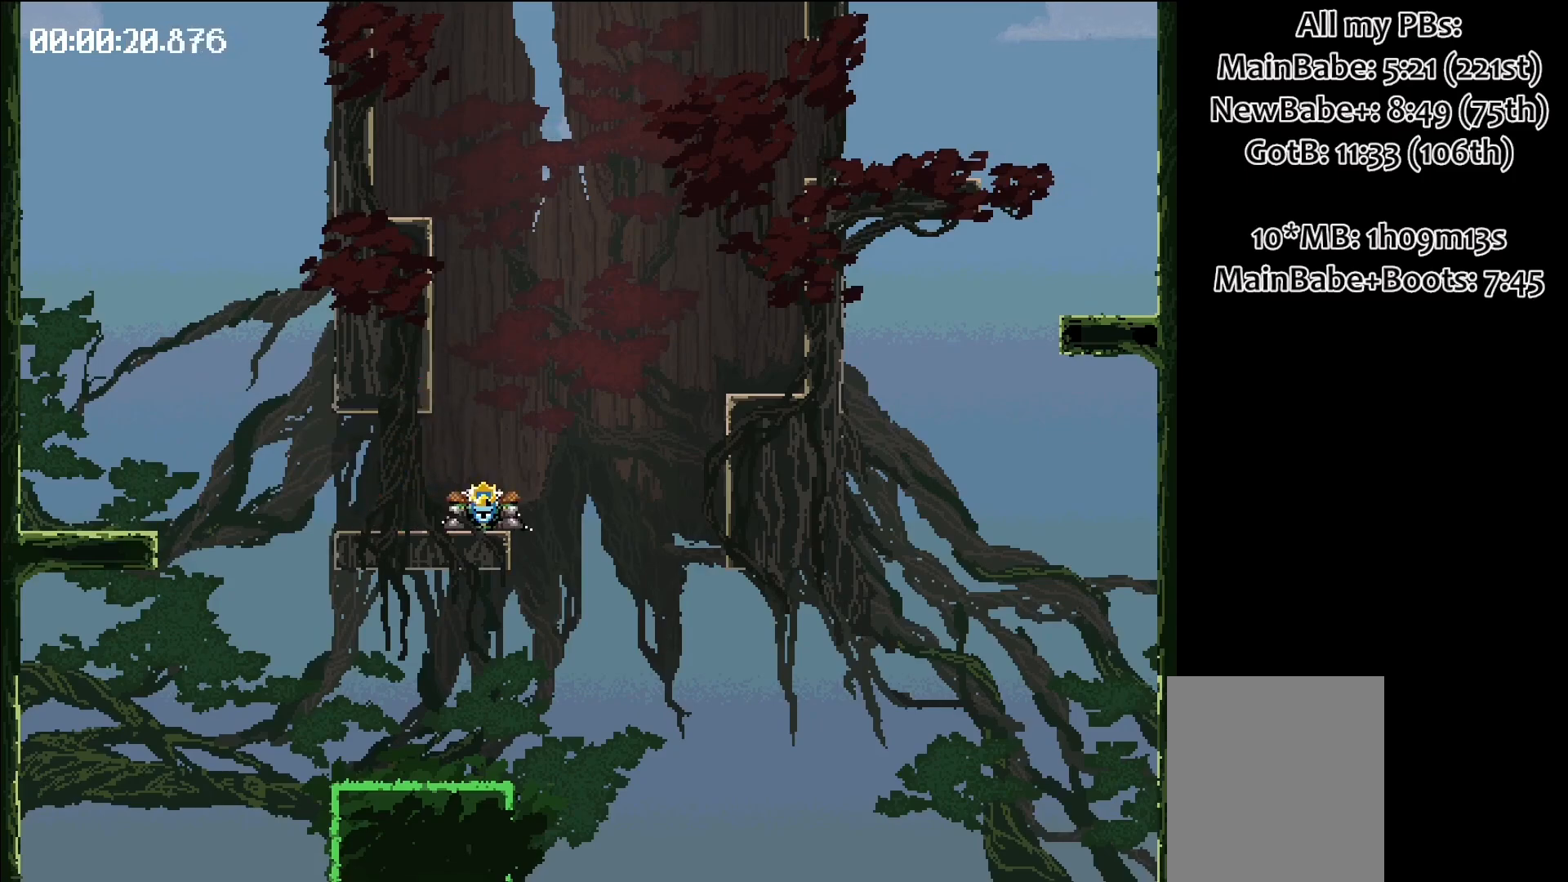
{"keys": ["right"], "events": [[333, "space", "up"]]}
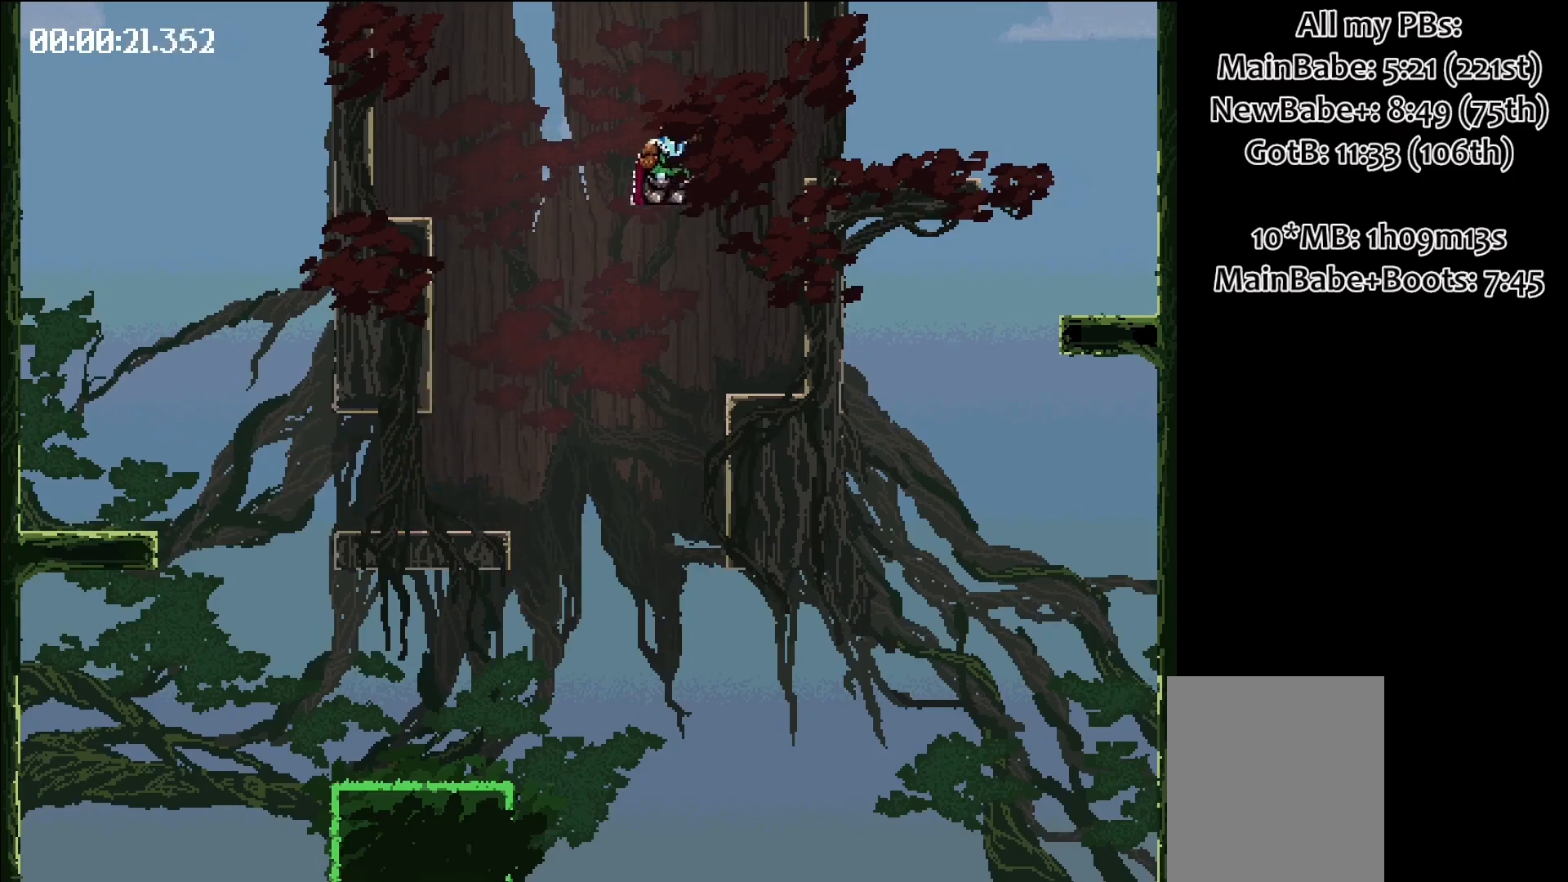
{"keys": ["right"], "events": []}
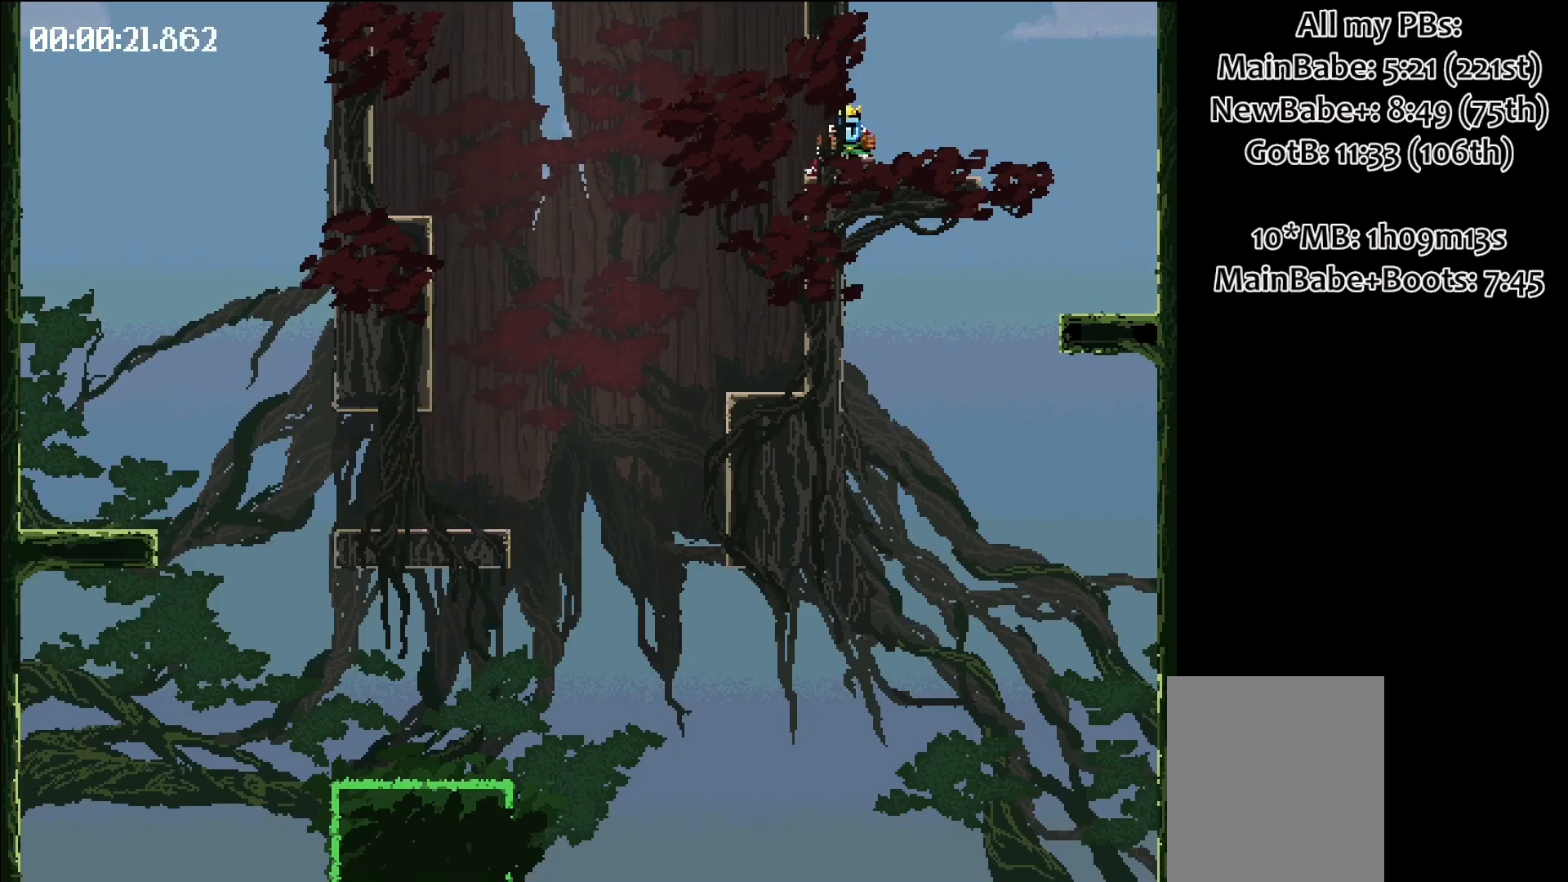
{"keys": [], "events": [[67, "space", "down"], [167, "space", "up"], [400, "right", "up"]]}
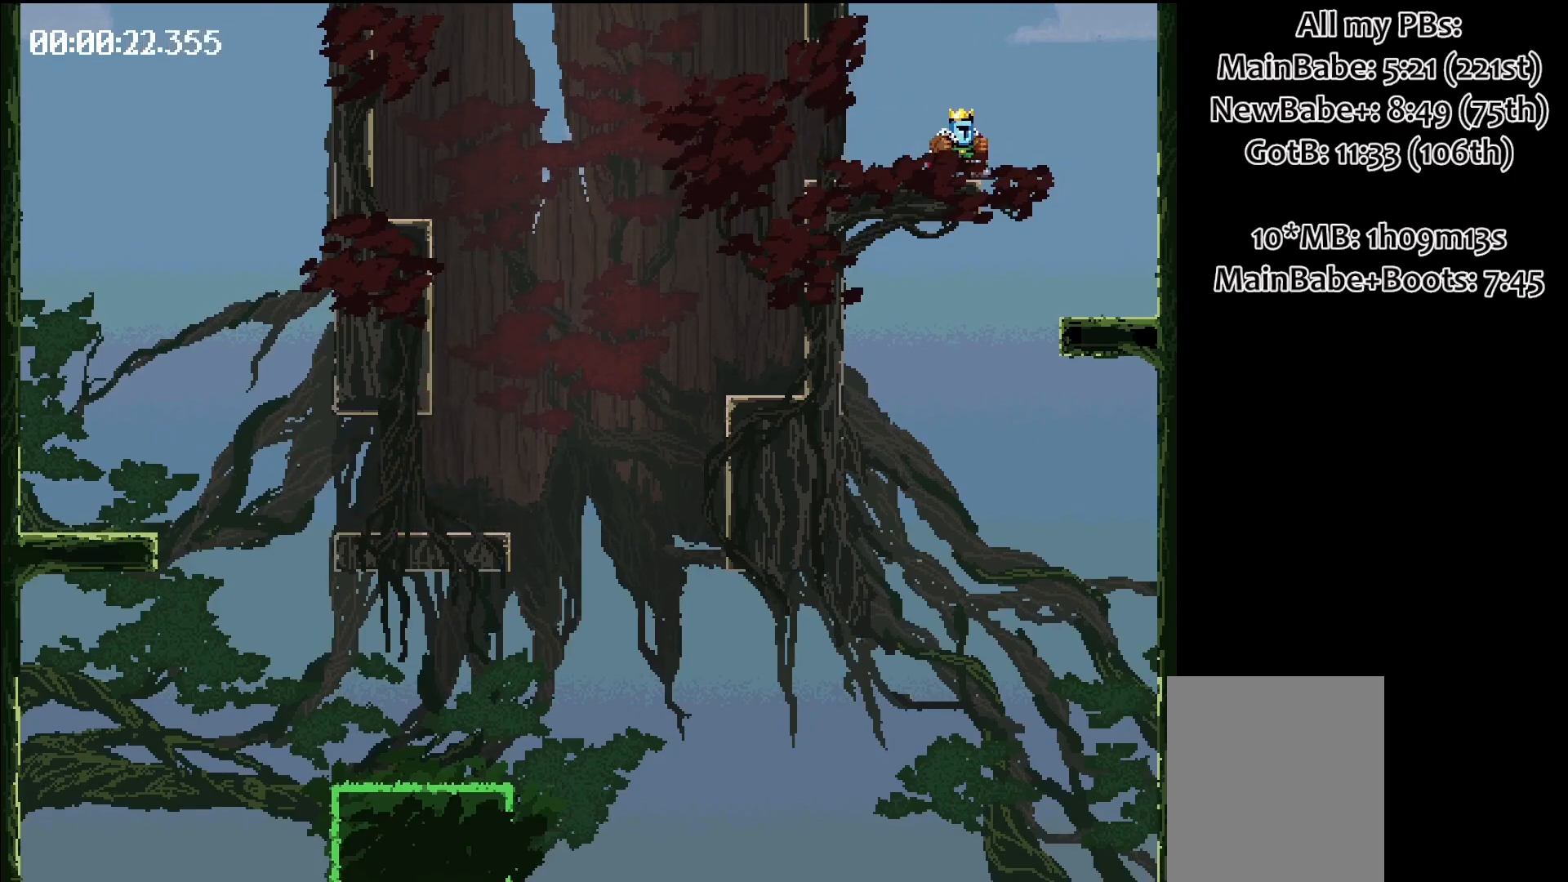
{"keys": ["left"], "events": [[83, "left", "down"], [200, "space", "down"], [367, "space", "up"]]}
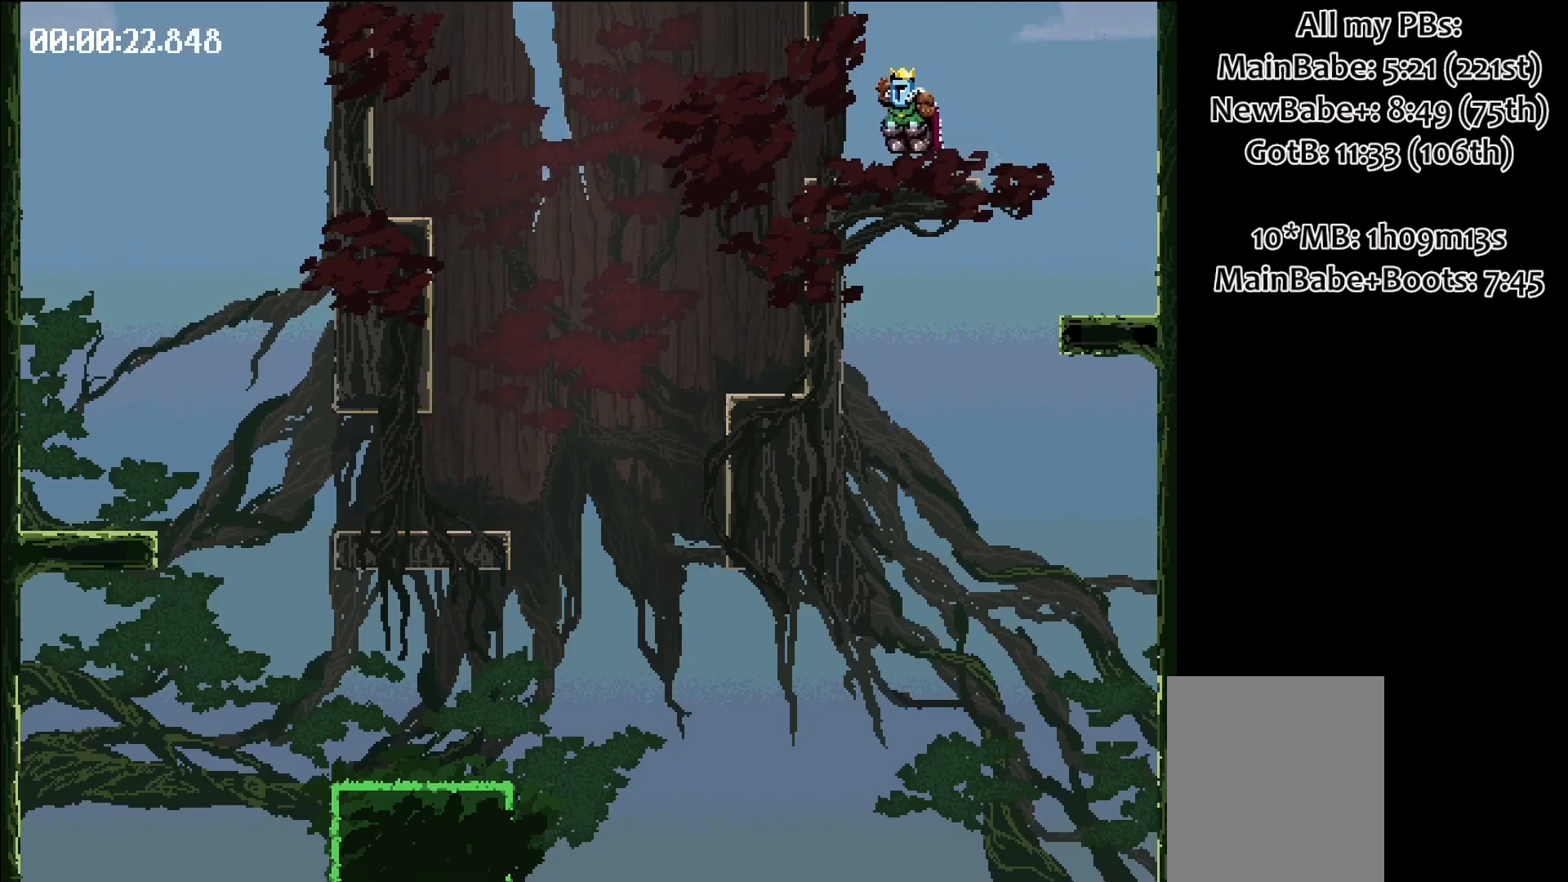
{"keys": ["left", "space"], "events": [[450, "space", "down"]]}
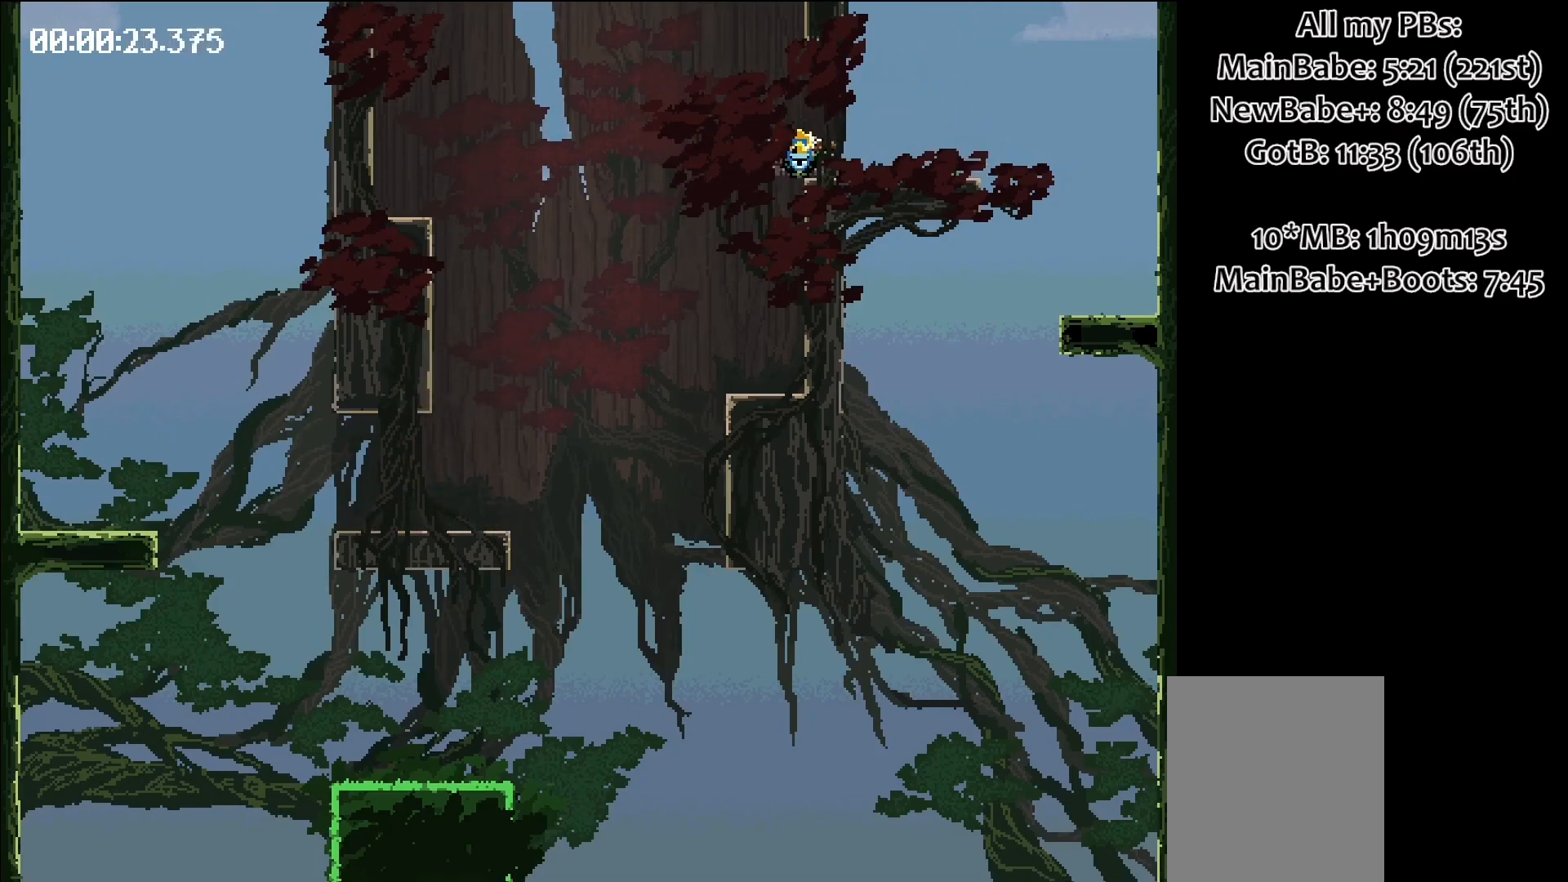
{"keys": ["left", "space"], "events": []}
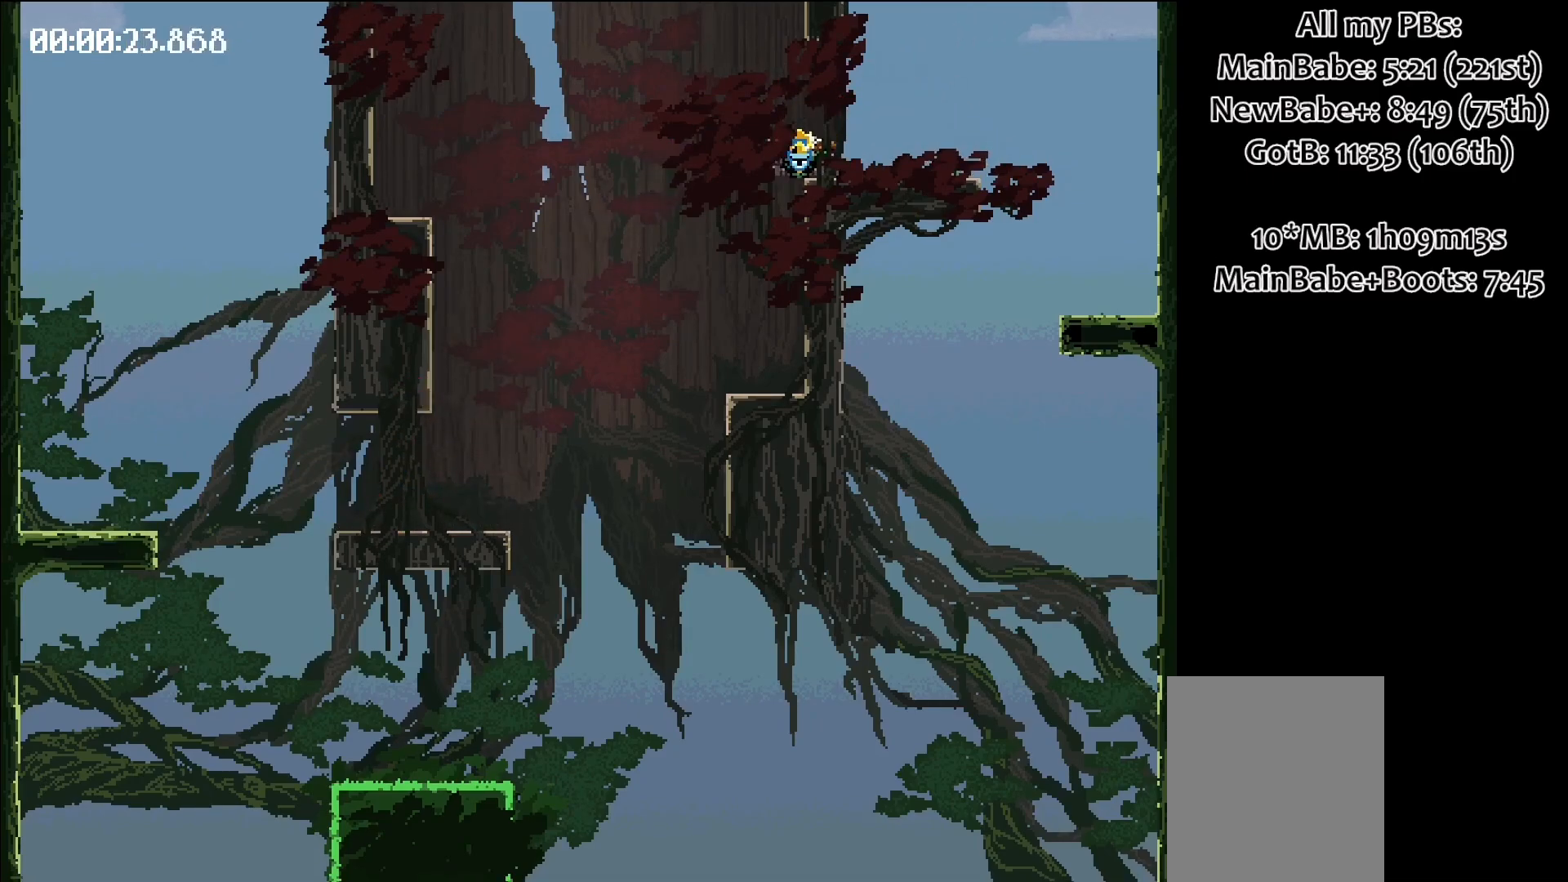
{"keys": [], "events": [[317, "space", "up"], [467, "left", "up"]]}
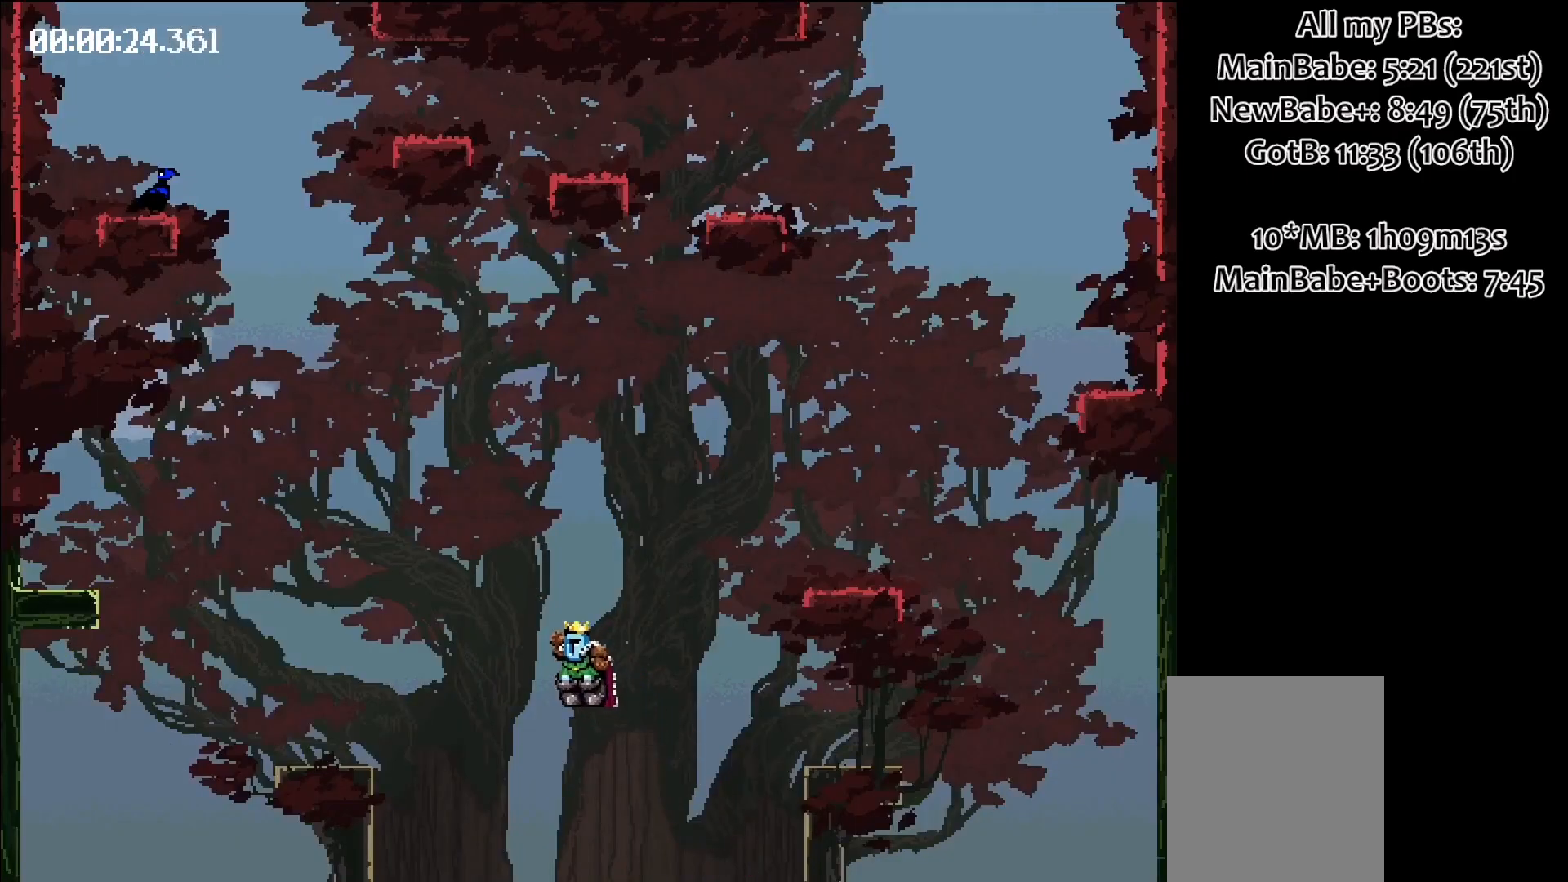
{"keys": ["right", "space"], "events": [[167, "right", "down"], [483, "space", "down"]]}
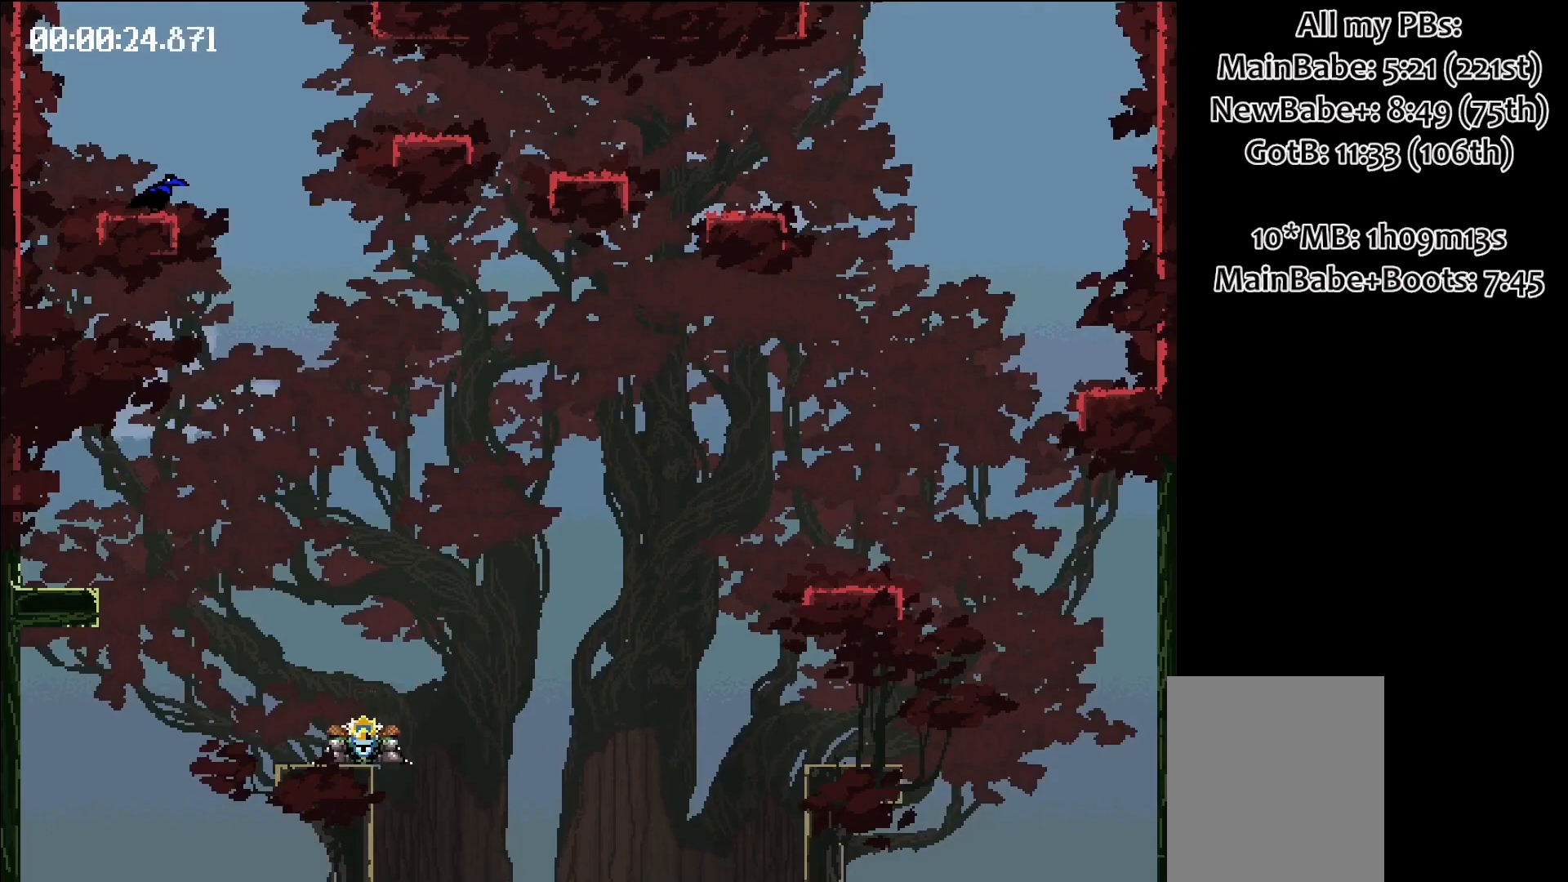
{"keys": ["right", "space"], "events": []}